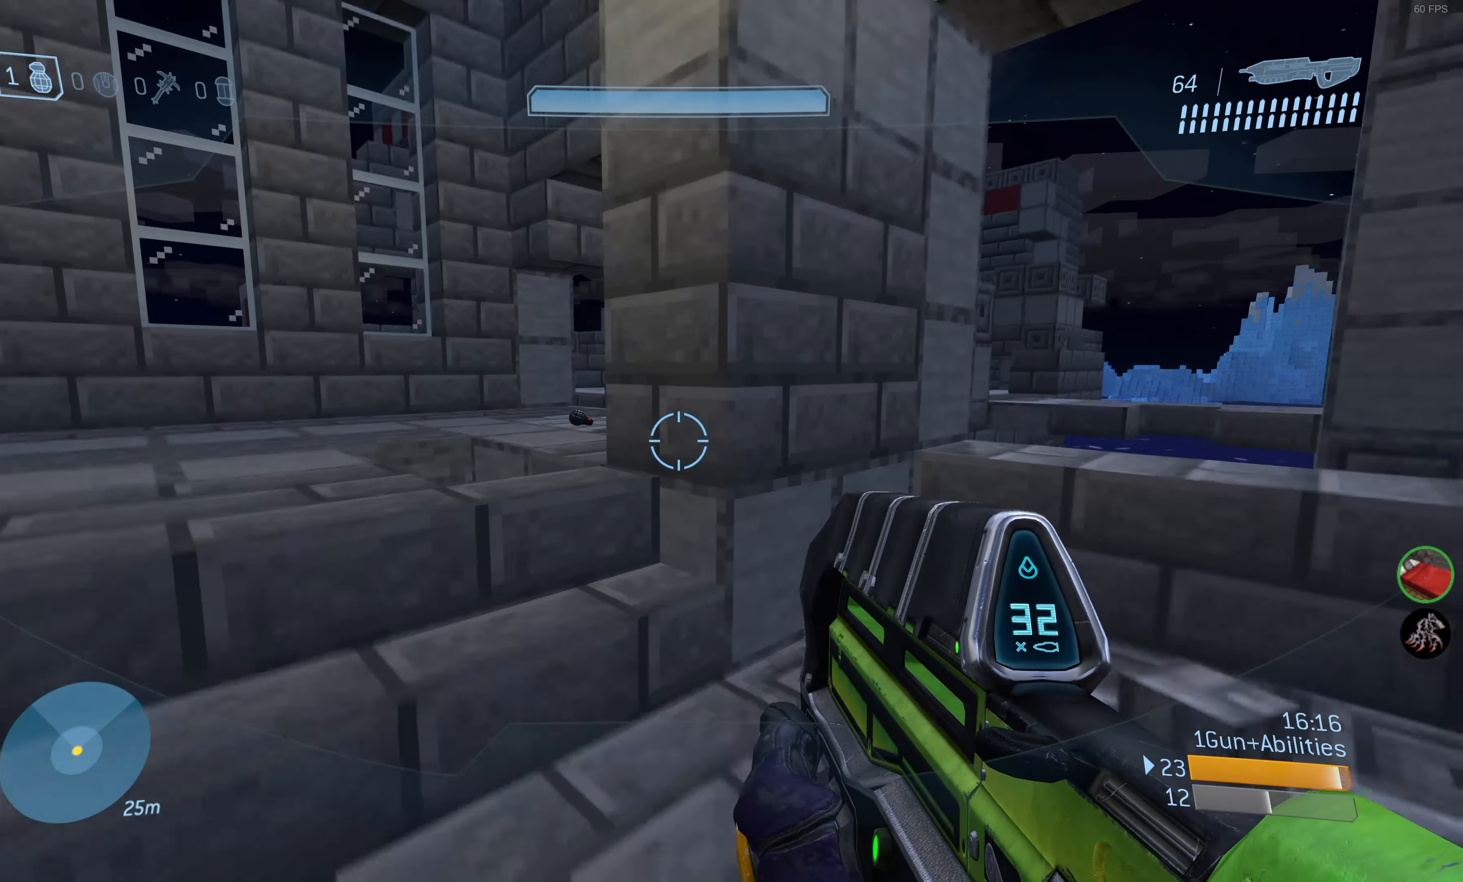
Gameplay with a controller (PlayStation layout); each line is a JSON object with the inputs held at the frame after it. "events" lists button and stick changes between this image and that frame as [ms after this image, input, new state], when the widget could be followed in between.
{"buttons": [], "left_stick": "up-left", "right_stick": "center", "events": [[17, "right_stick", "right"], [200, "right_stick", "center"]]}
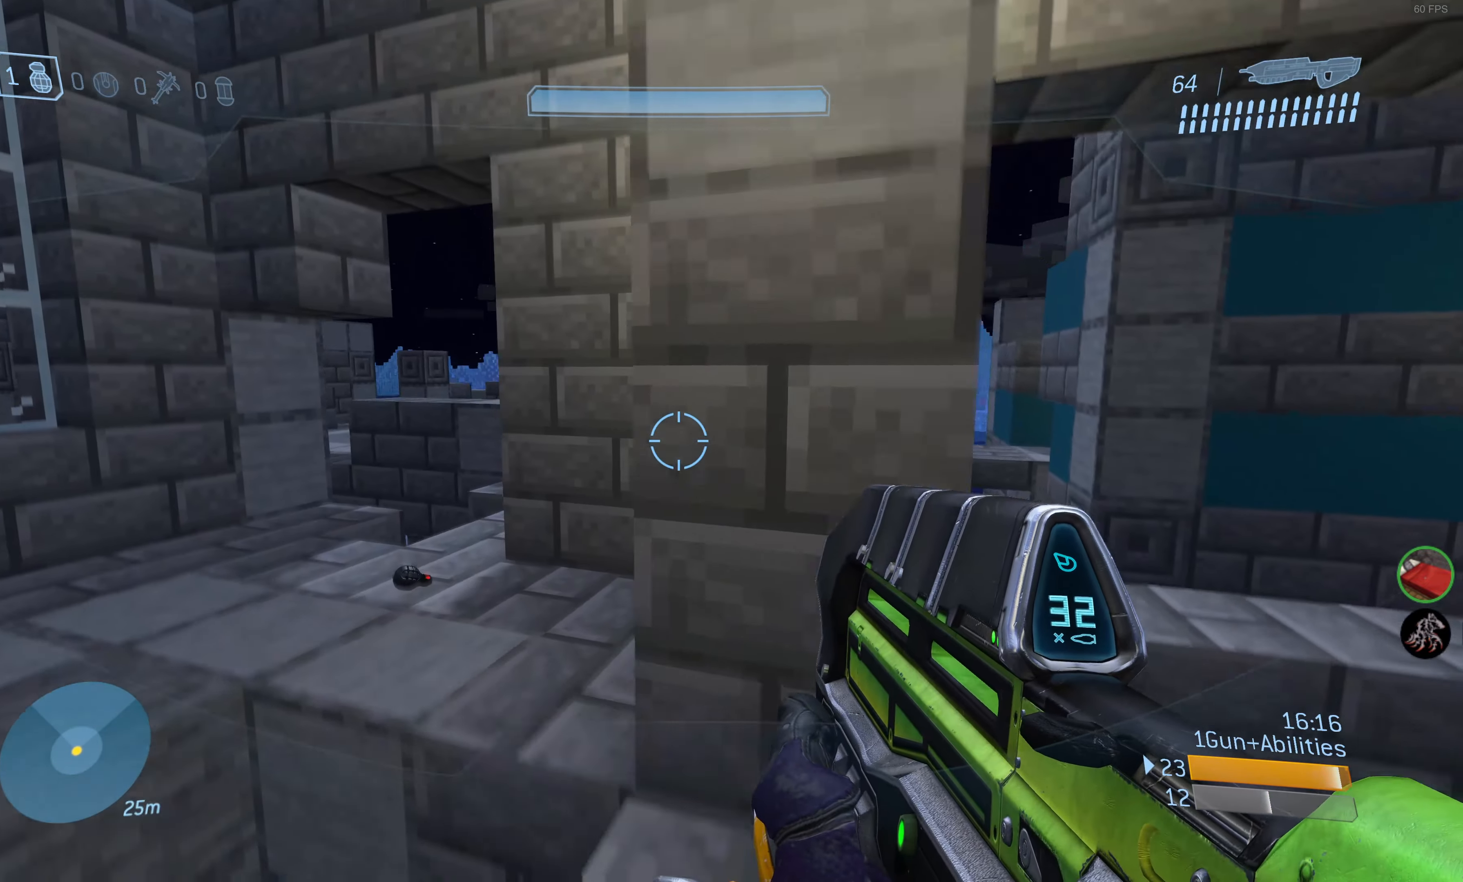
{"buttons": [], "left_stick": "up-left", "right_stick": "center", "events": [[250, "right_stick", "right"], [350, "left_stick", "left"], [400, "right_stick", "center"], [484, "left_stick", "up-left"]]}
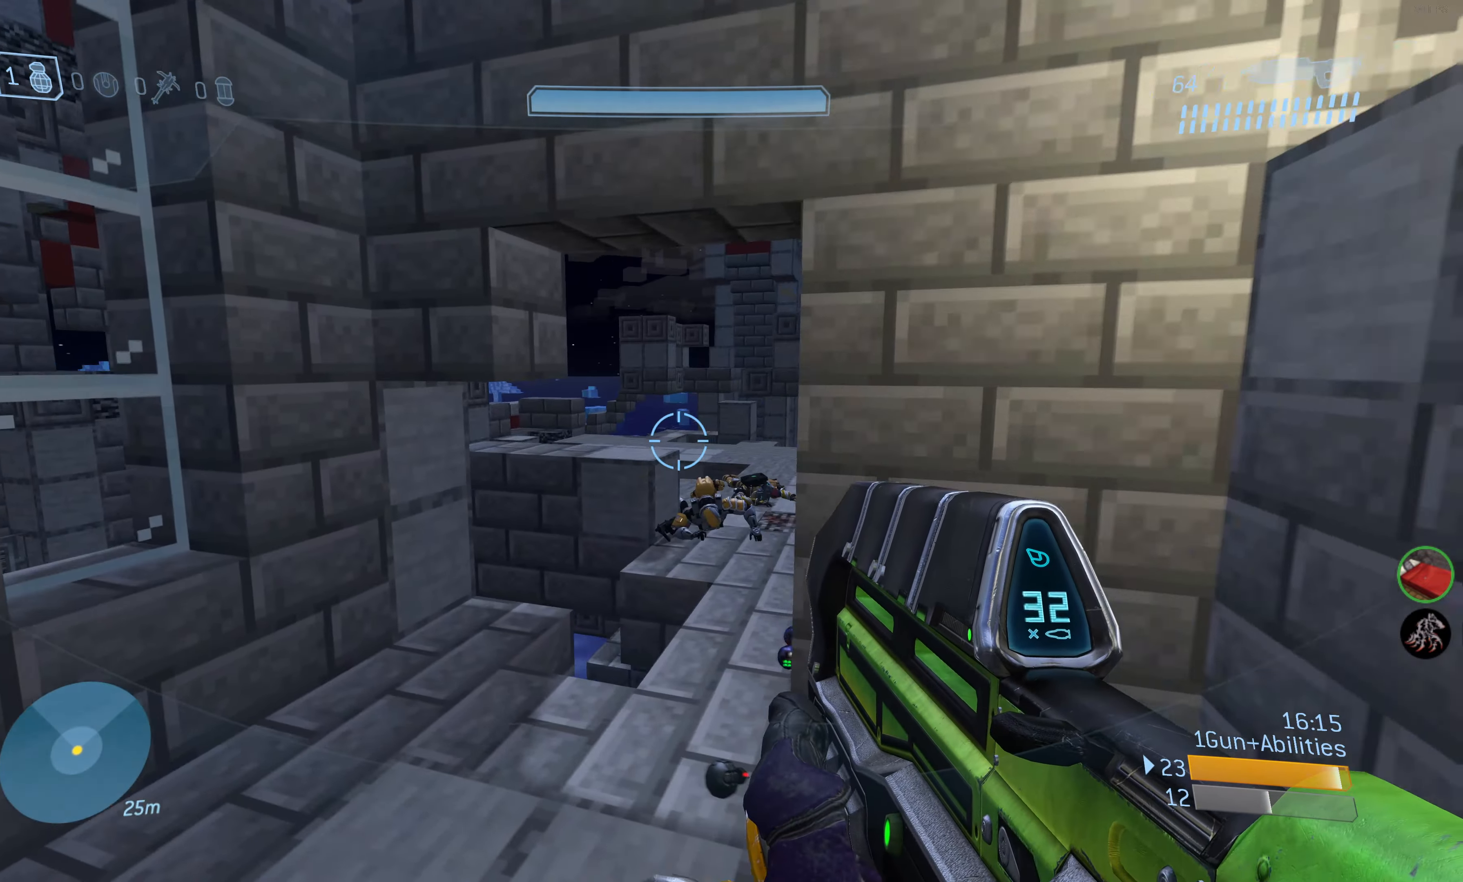
{"buttons": [], "left_stick": "up", "right_stick": "center", "events": [[100, "right_stick", "right"], [150, "right_stick", "up-right"], [267, "right_stick", "center"], [300, "left_stick", "up"]]}
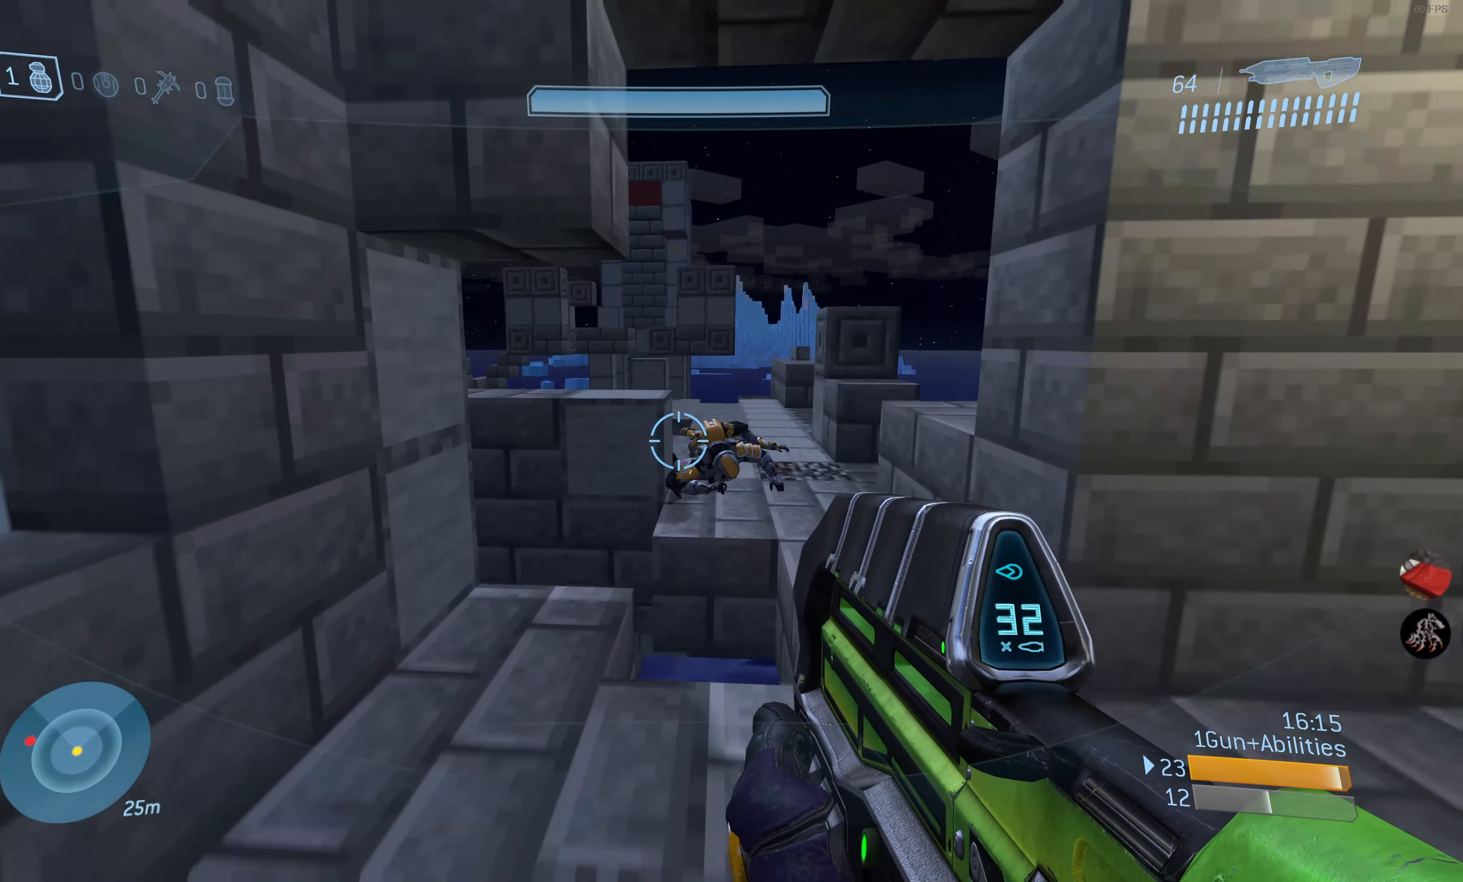
{"buttons": [], "left_stick": "up-right", "right_stick": "center", "events": [[34, "left_stick", "center"], [267, "left_stick", "up-right"]]}
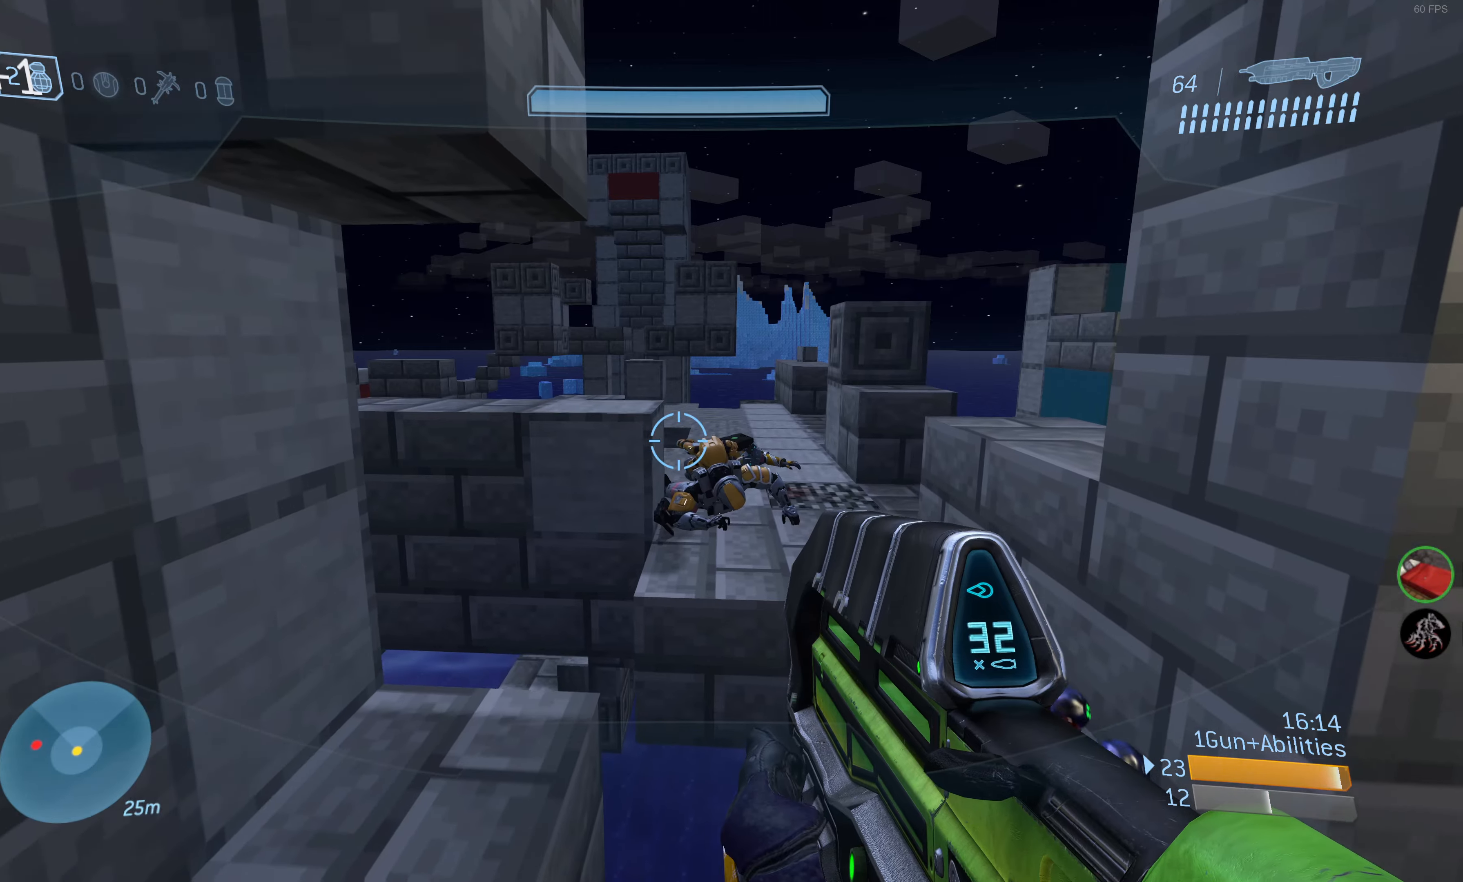
{"buttons": [], "left_stick": "center", "right_stick": "center", "events": [[83, "left_stick", "center"]]}
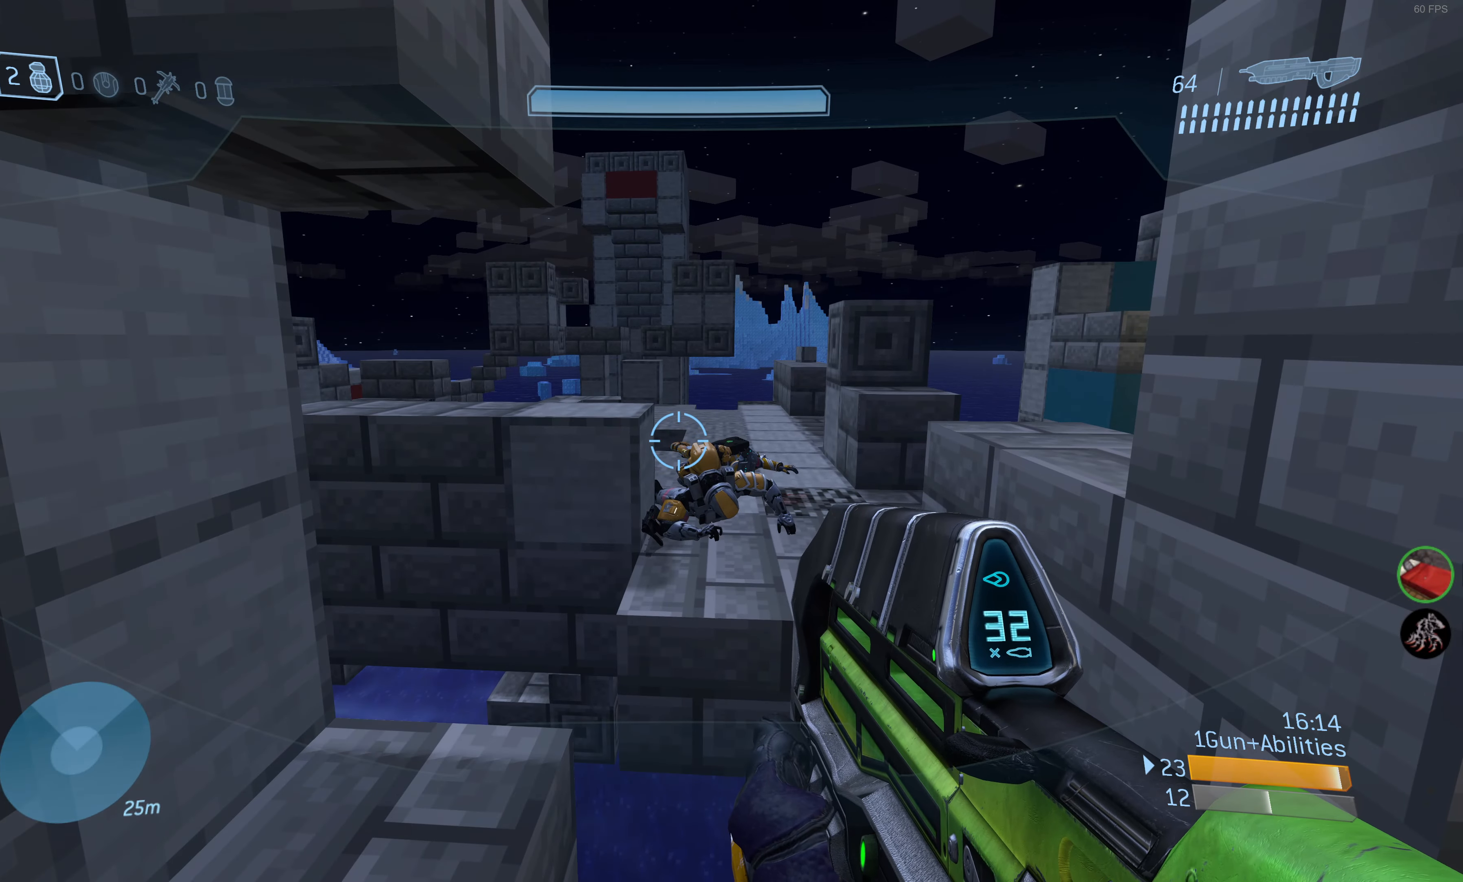
{"buttons": [], "left_stick": "center", "right_stick": "center", "events": []}
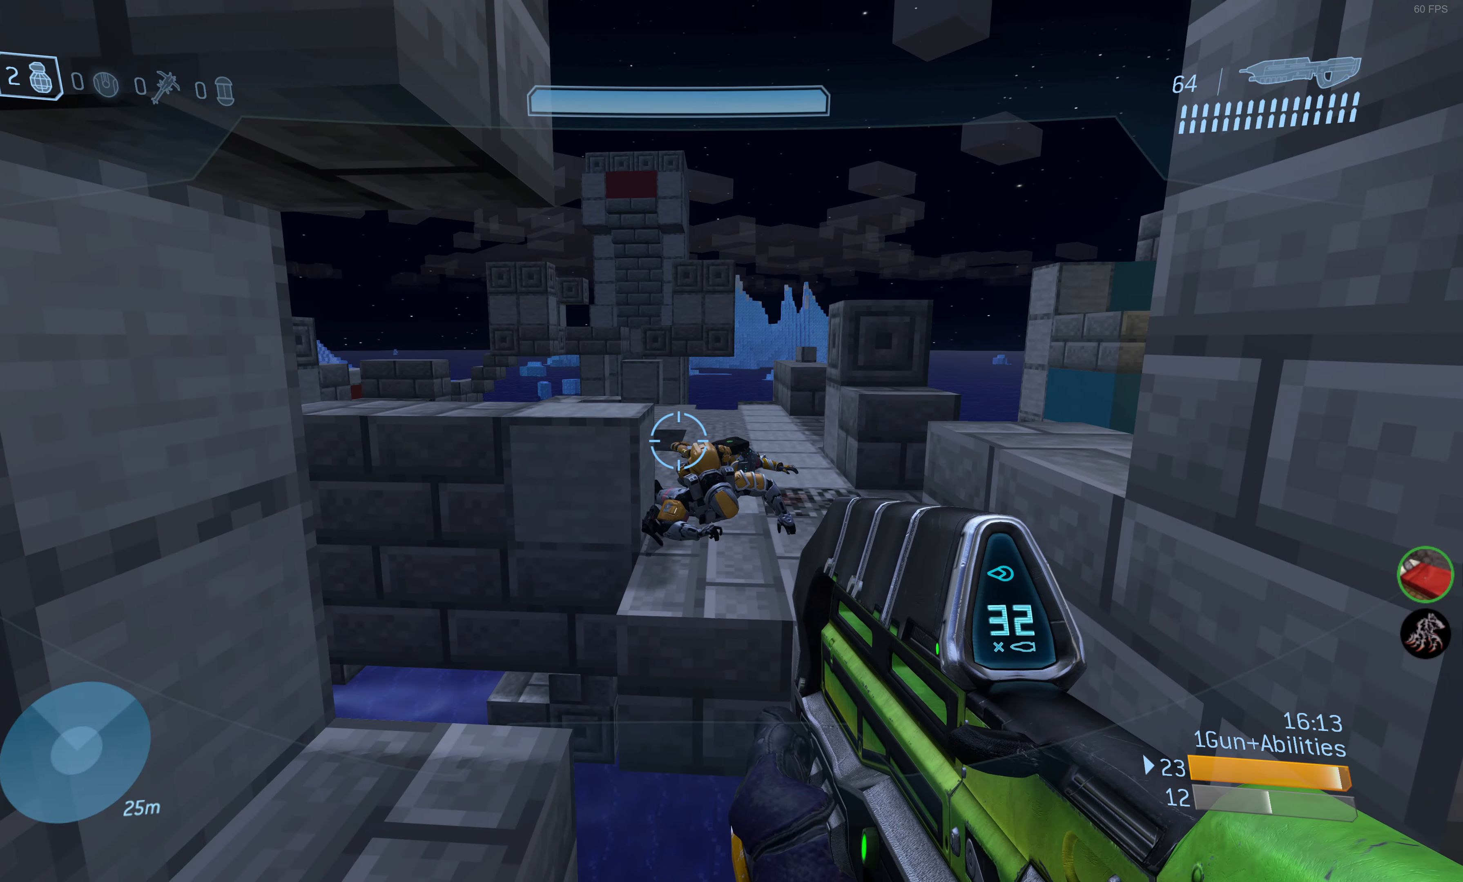
{"buttons": [], "left_stick": "center", "right_stick": "center", "events": []}
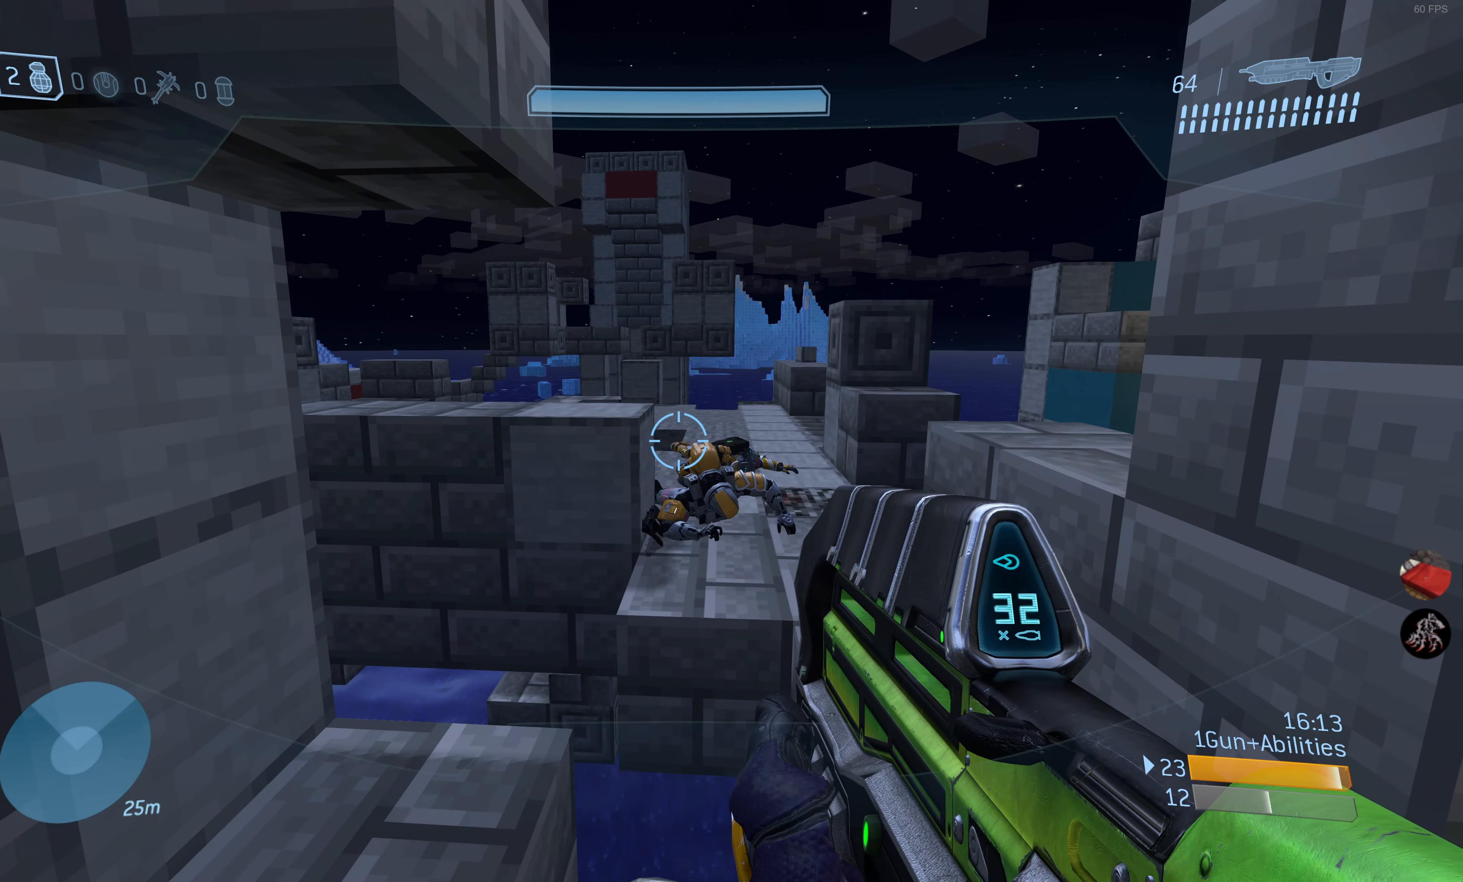
{"buttons": [], "left_stick": "center", "right_stick": "center", "events": []}
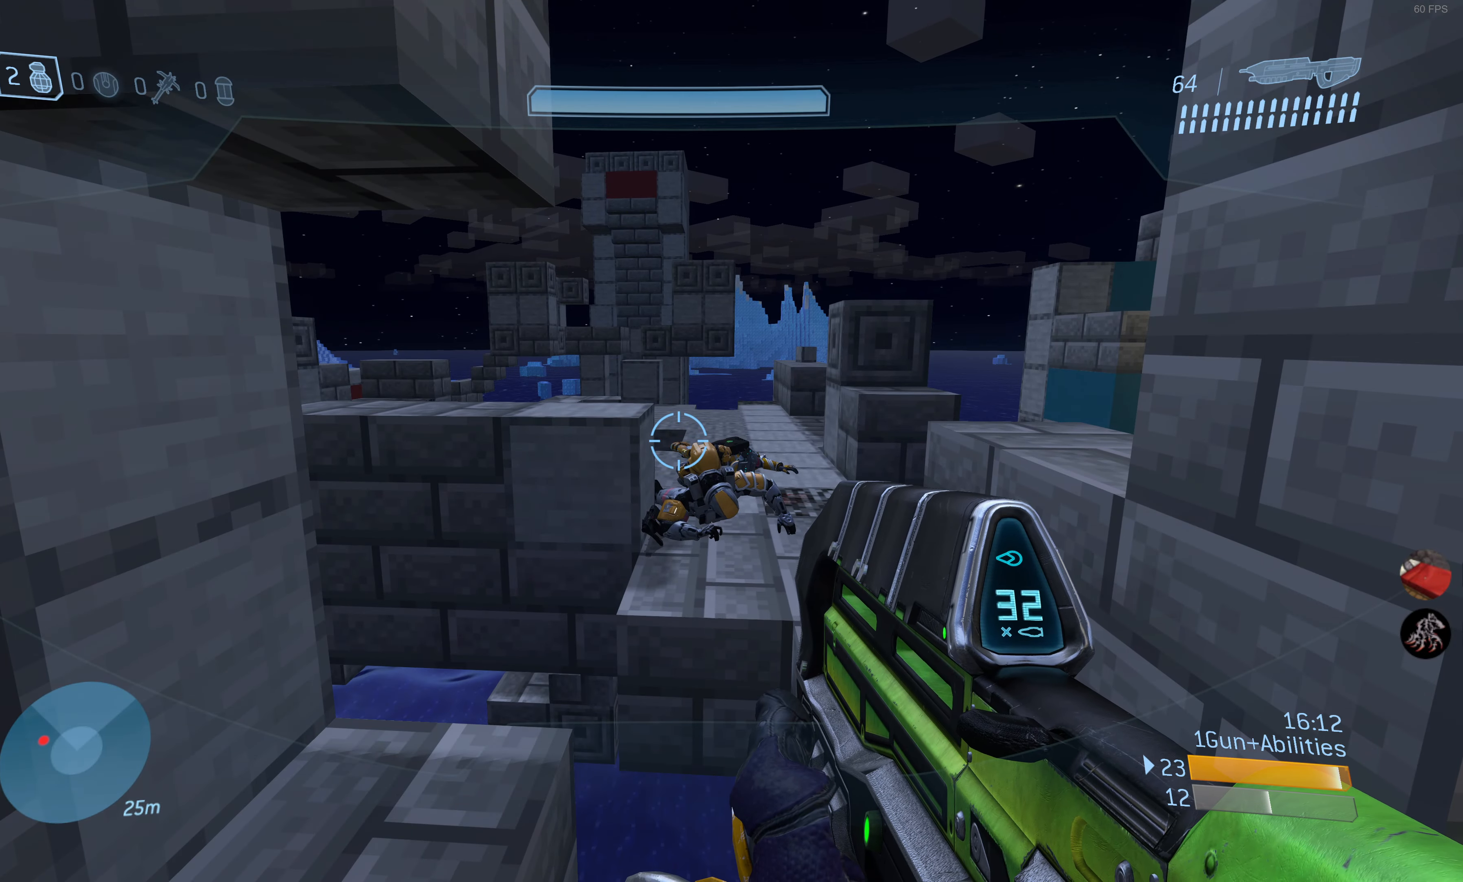
{"buttons": [], "left_stick": "up-right", "right_stick": "center", "events": [[16, "left_stick", "up-right"], [133, "right_stick", "left"], [433, "right_stick", "center"]]}
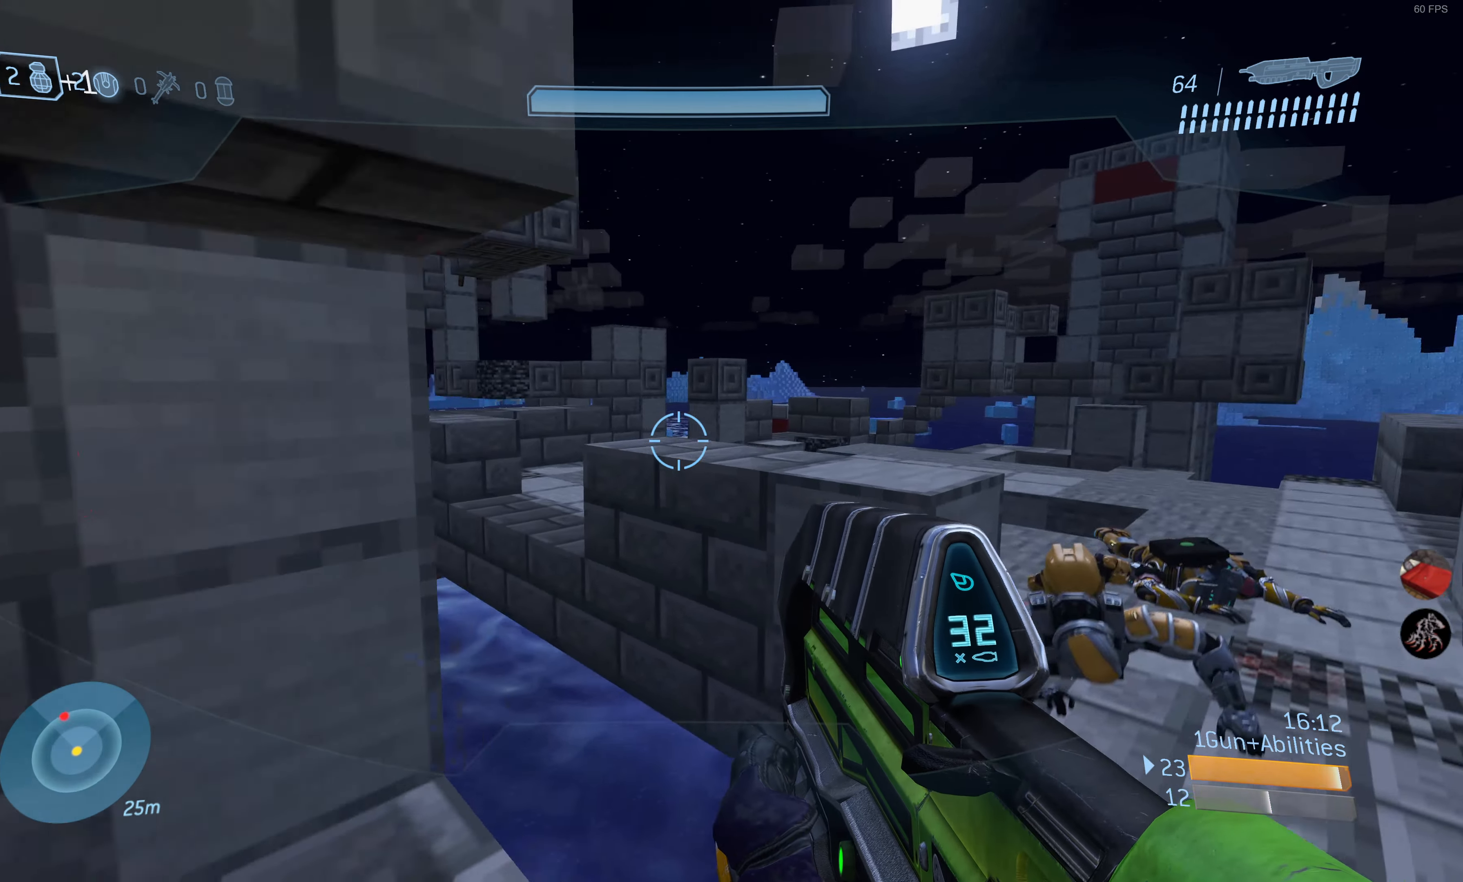
{"buttons": [], "left_stick": "up", "right_stick": "center", "events": [[16, "right_stick", "left"], [300, "right_stick", "center"], [333, "left_stick", "up"], [400, "CROSS", "down"], [483, "CROSS", "up"]]}
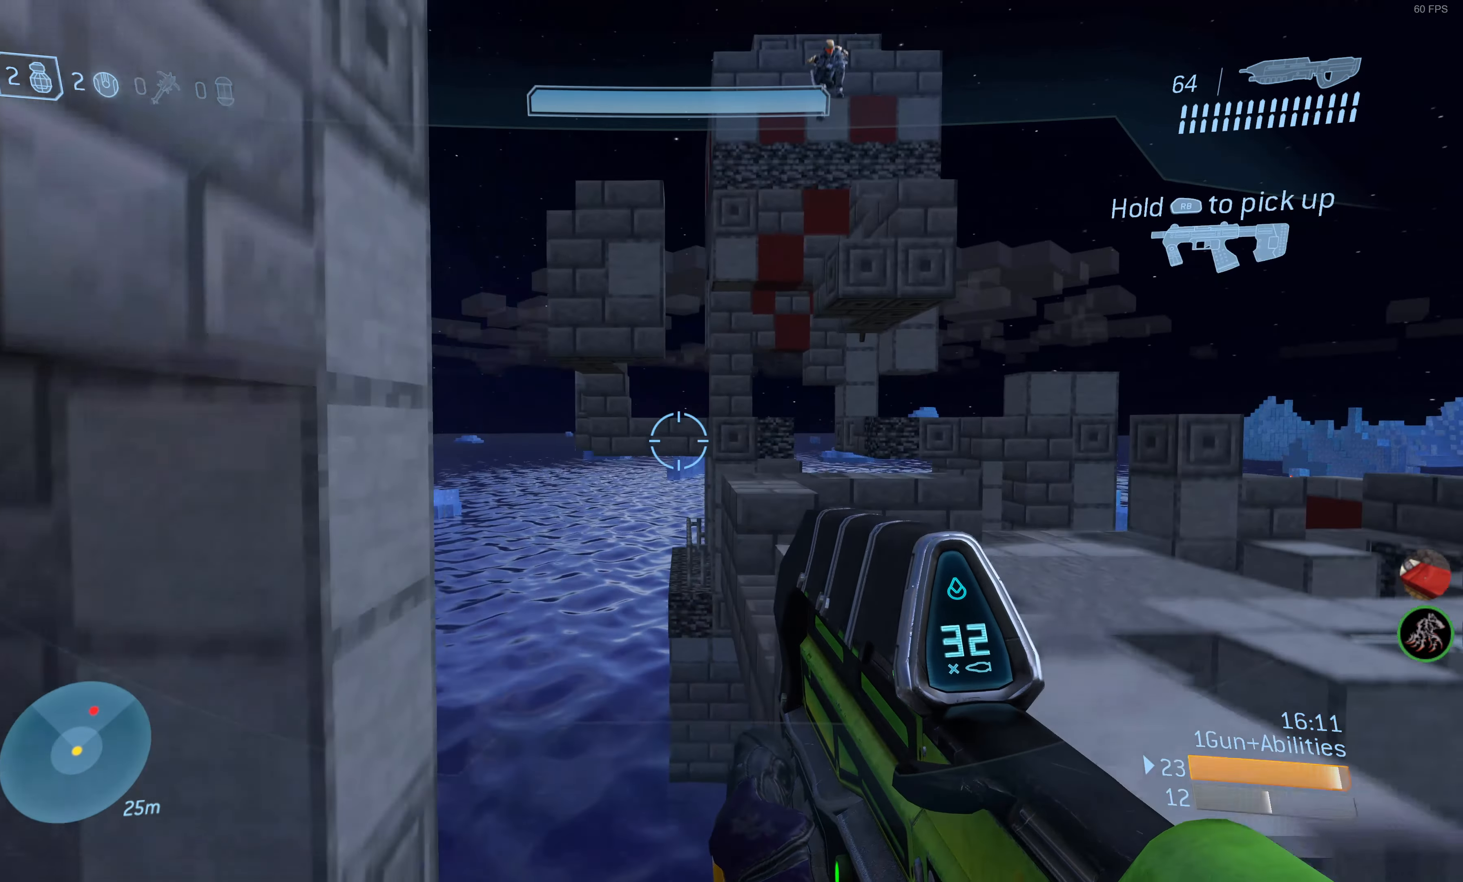
{"buttons": ["R2"], "left_stick": "up-right", "right_stick": "down-right", "events": [[150, "right_stick", "down"], [216, "right_stick", "down-right"], [300, "left_stick", "up-right"], [366, "R2", "down"]]}
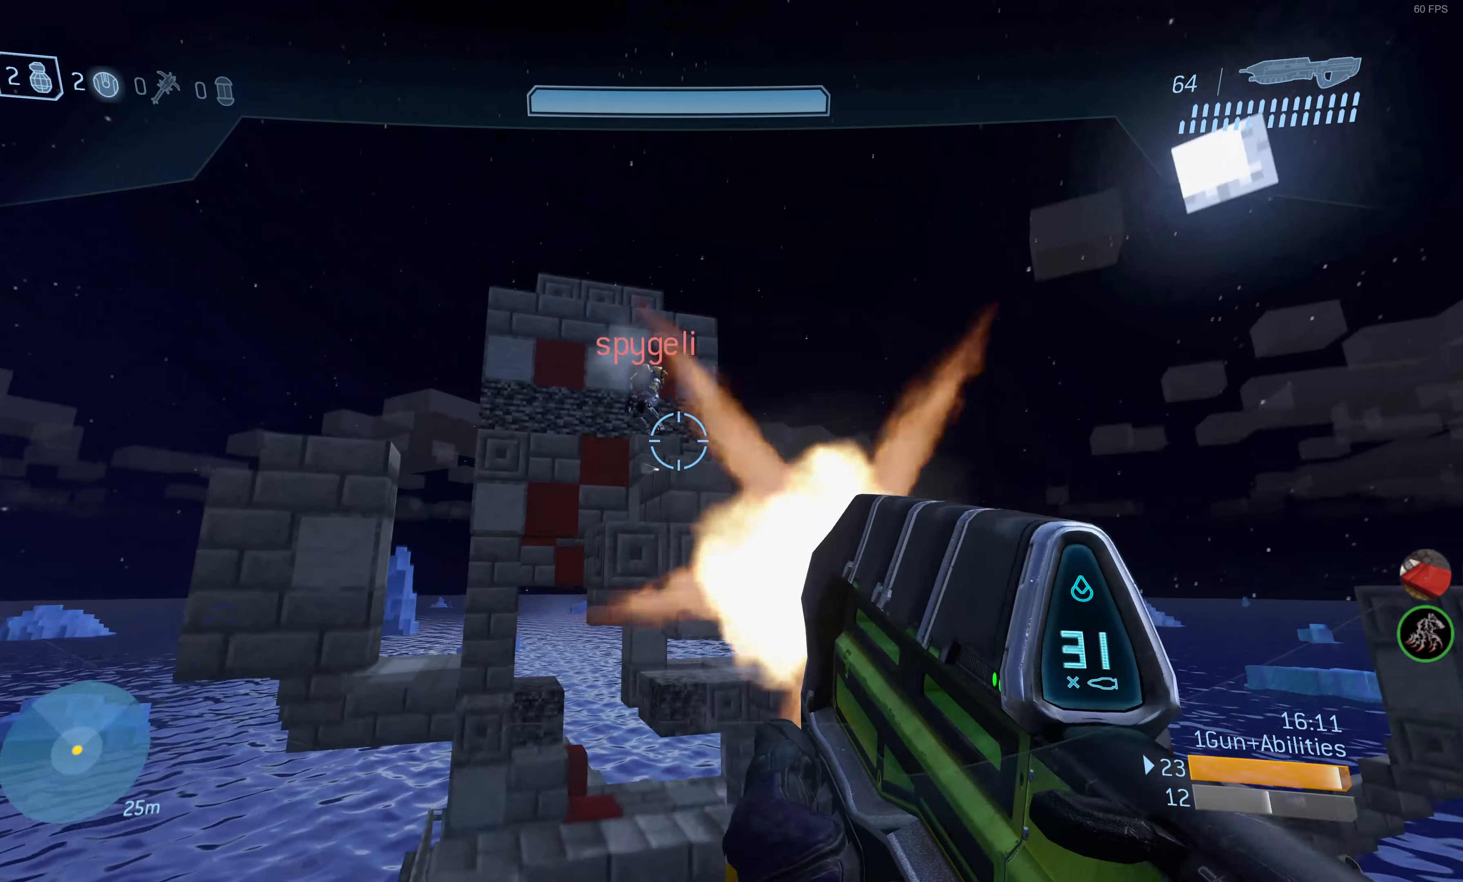
{"buttons": ["R2"], "left_stick": "up", "right_stick": "down", "events": [[50, "right_stick", "center"], [133, "right_stick", "up-left"], [266, "right_stick", "down"], [400, "left_stick", "up"]]}
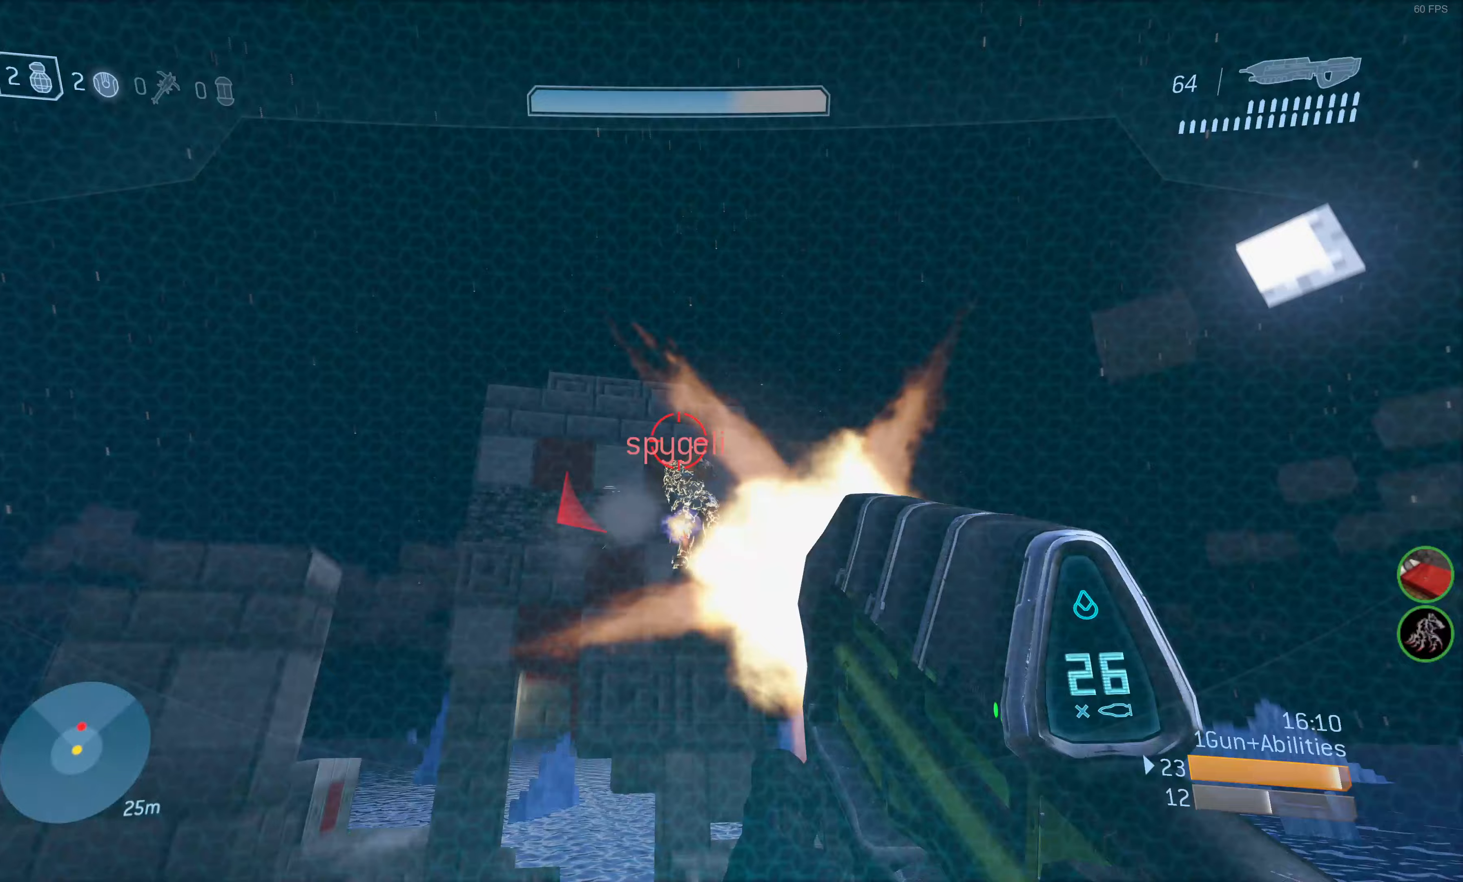
{"buttons": ["R2"], "left_stick": "up-right", "right_stick": "down-right", "events": [[150, "right_stick", "right"], [167, "left_stick", "center"], [233, "right_stick", "up"], [467, "right_stick", "down-right"], [483, "left_stick", "up-right"]]}
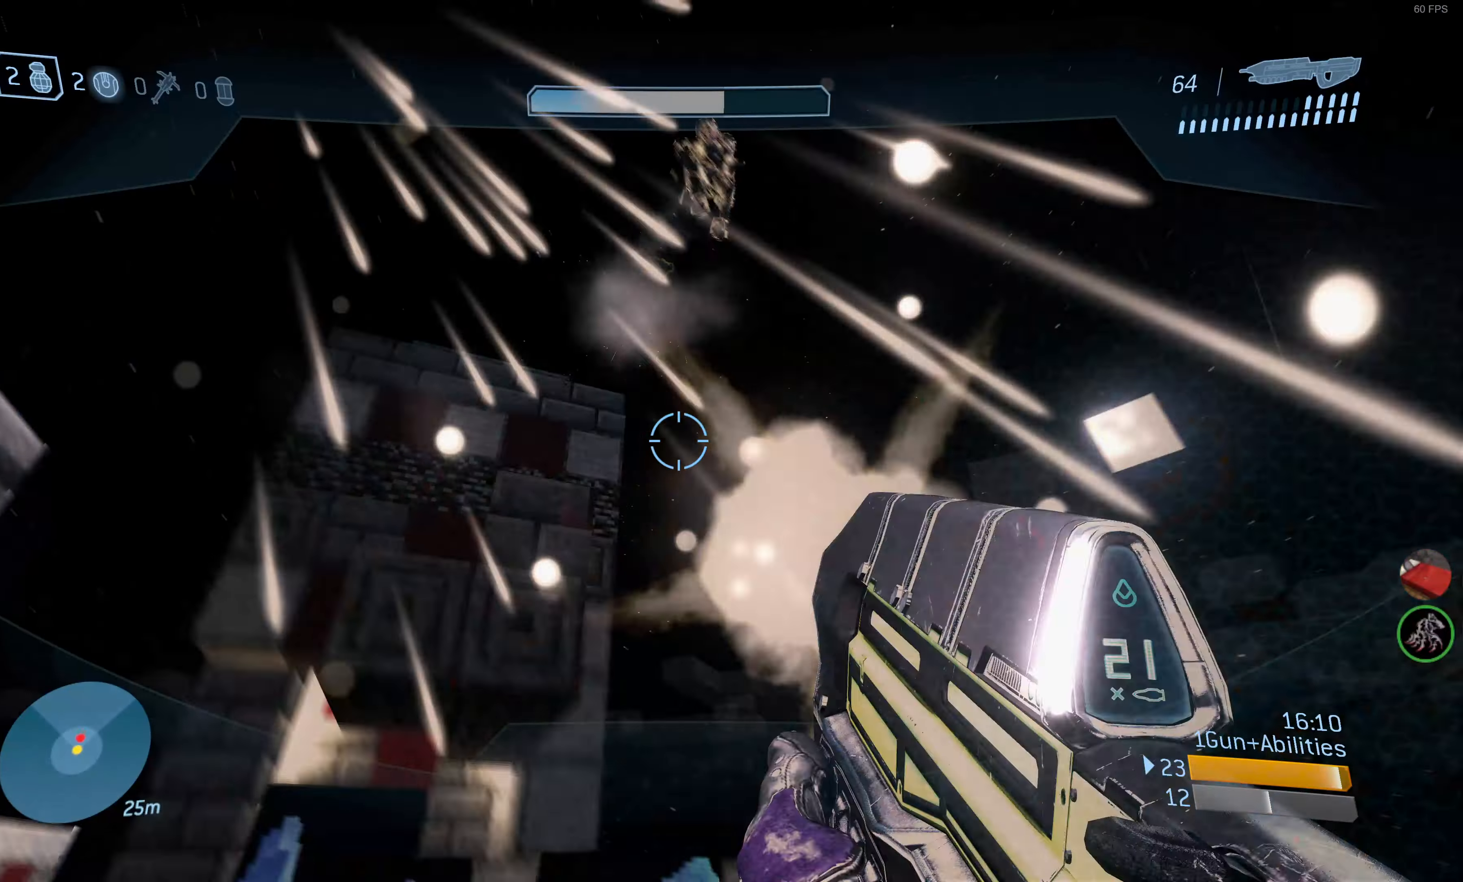
{"buttons": ["R2"], "left_stick": "center", "right_stick": "down-right", "events": [[150, "R2", "up"], [150, "left_stick", "down-right"], [200, "left_stick", "center"], [433, "R2", "down"]]}
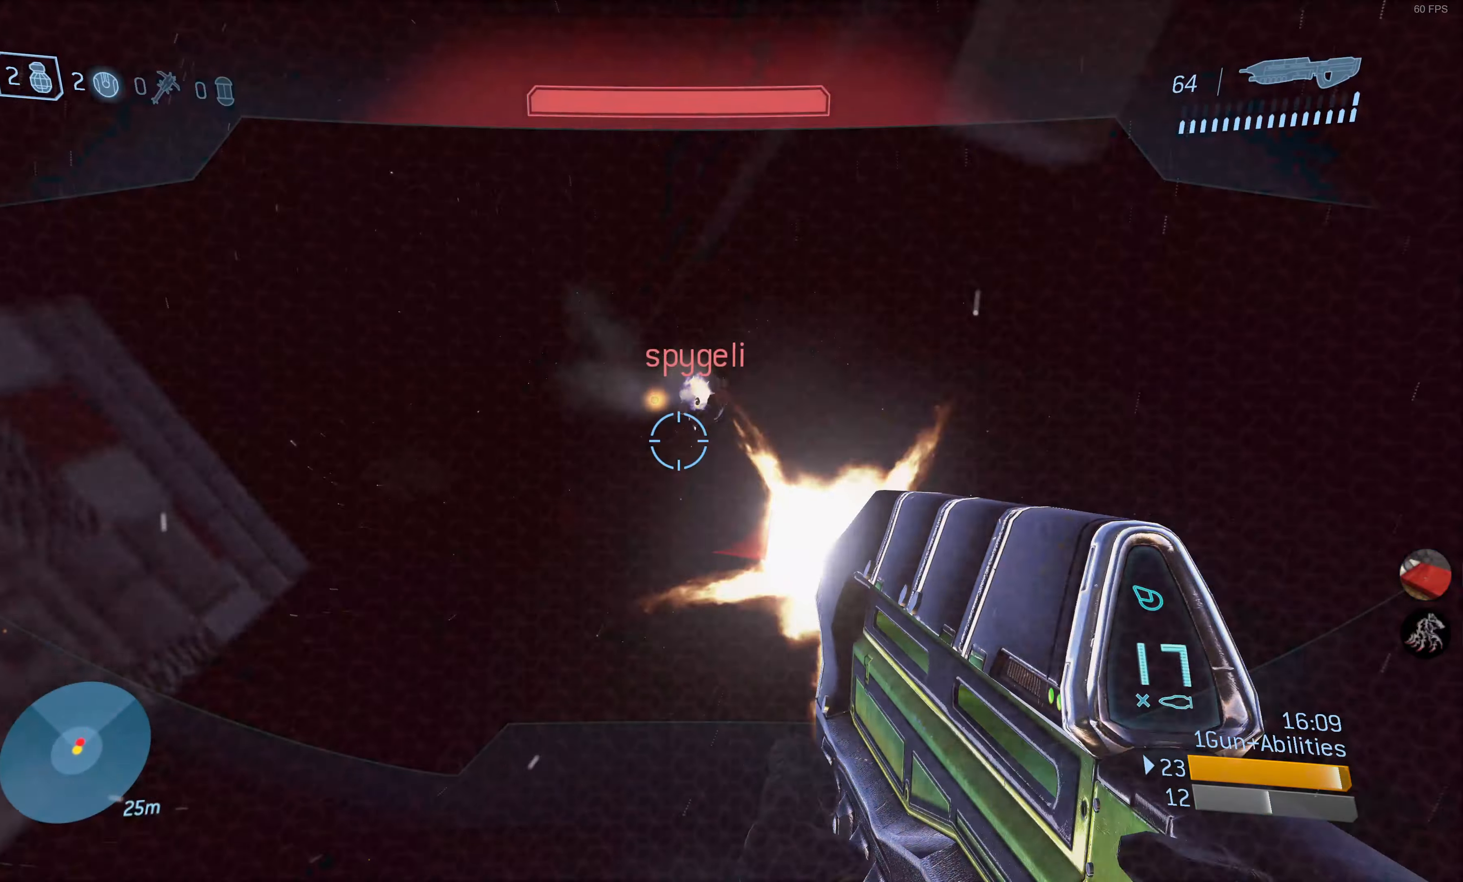
{"buttons": ["R2"], "left_stick": "center", "right_stick": "up-right", "events": [[100, "right_stick", "up-right"]]}
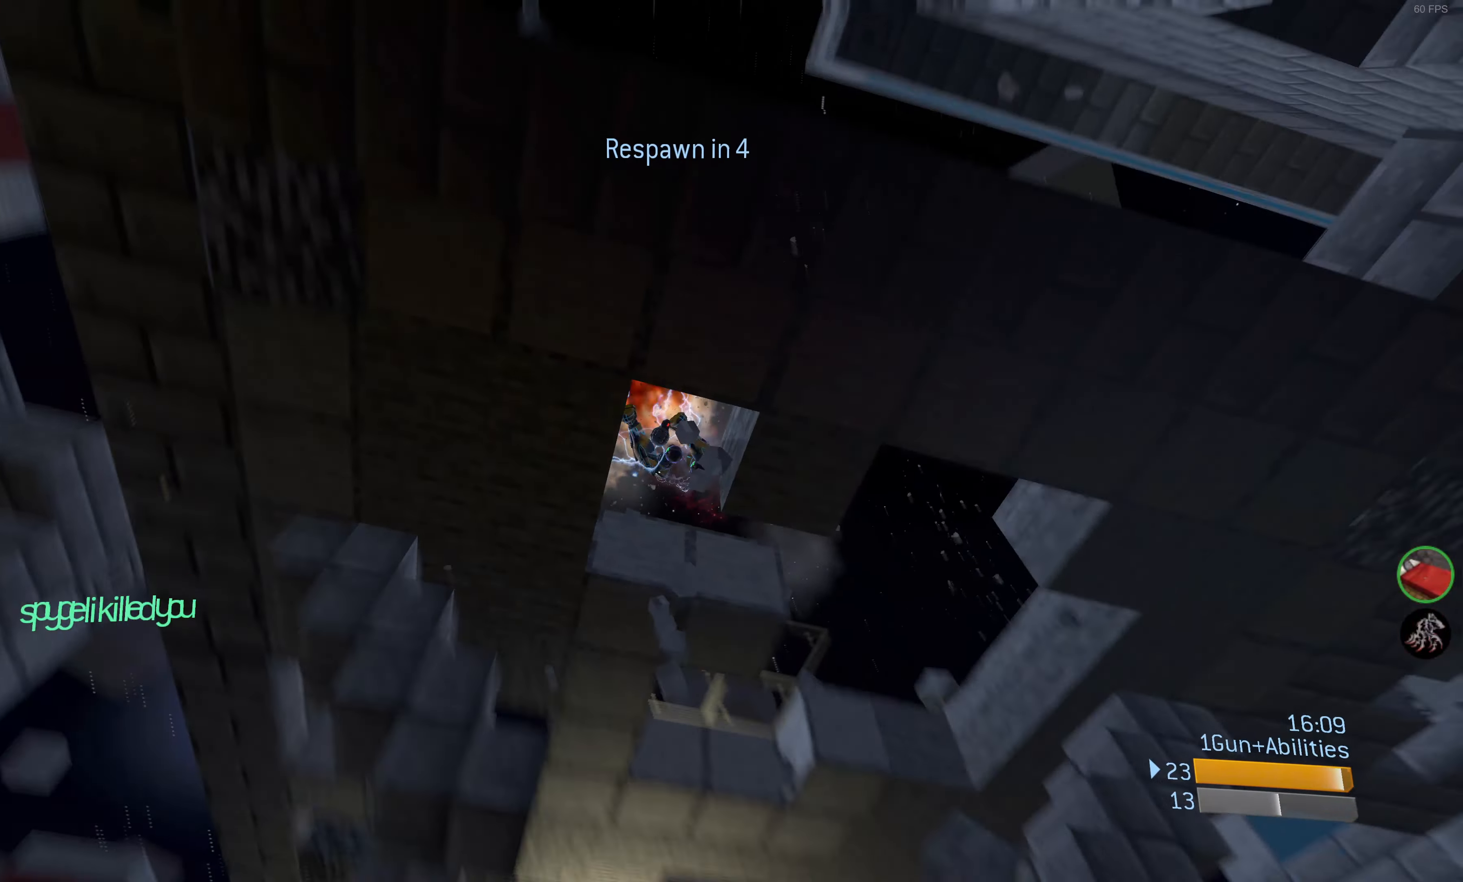
{"buttons": ["DPAD_UP"], "left_stick": "center", "right_stick": "center", "events": [[117, "right_stick", "up"], [200, "R2", "up"], [233, "right_stick", "center"], [417, "DPAD_UP", "down"]]}
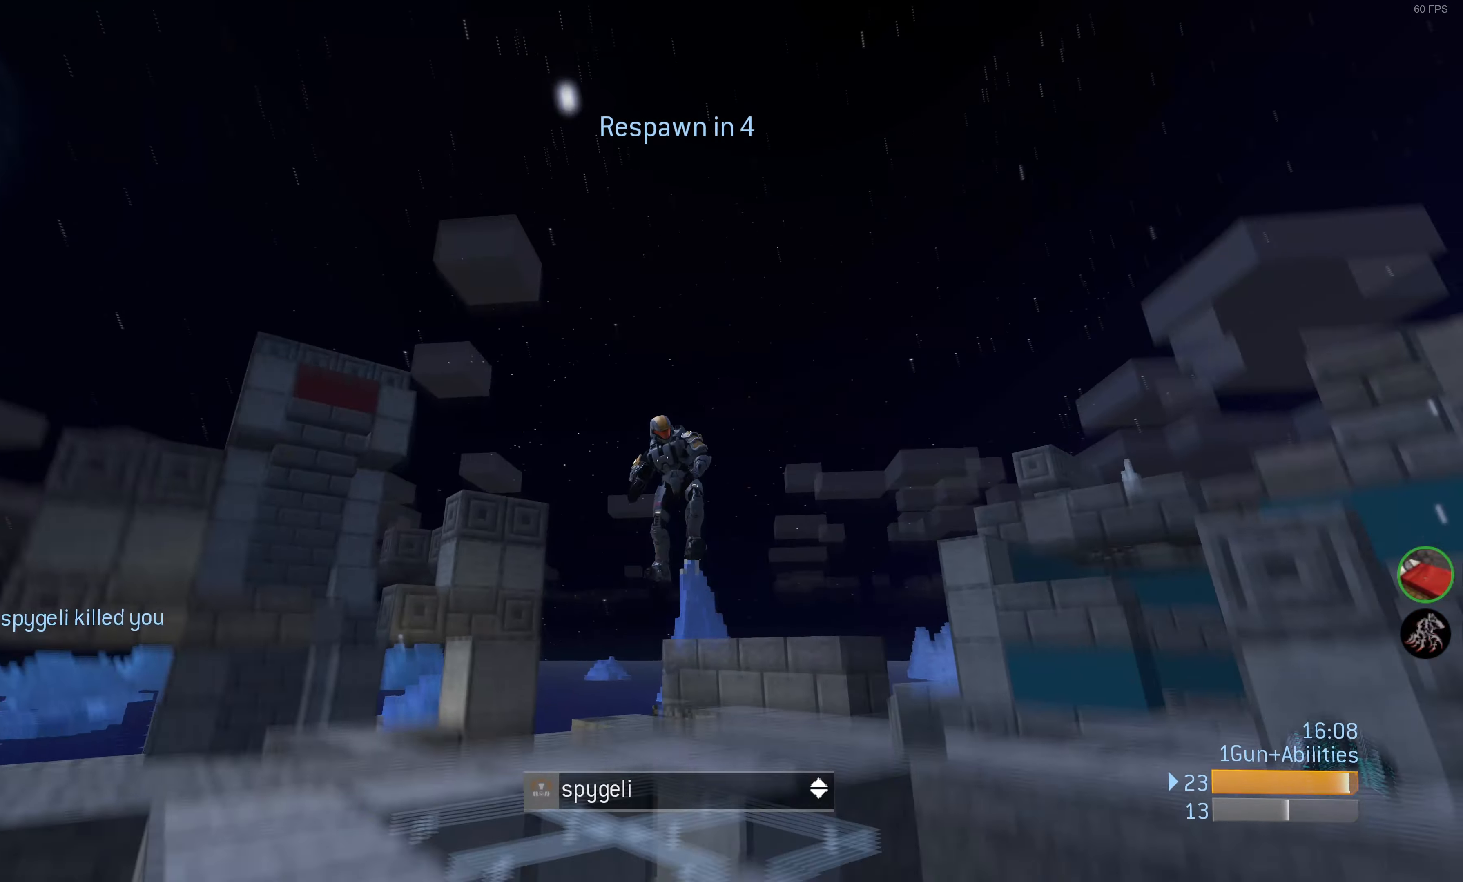
{"buttons": [], "left_stick": "center", "right_stick": "center", "events": [[33, "DPAD_UP", "up"]]}
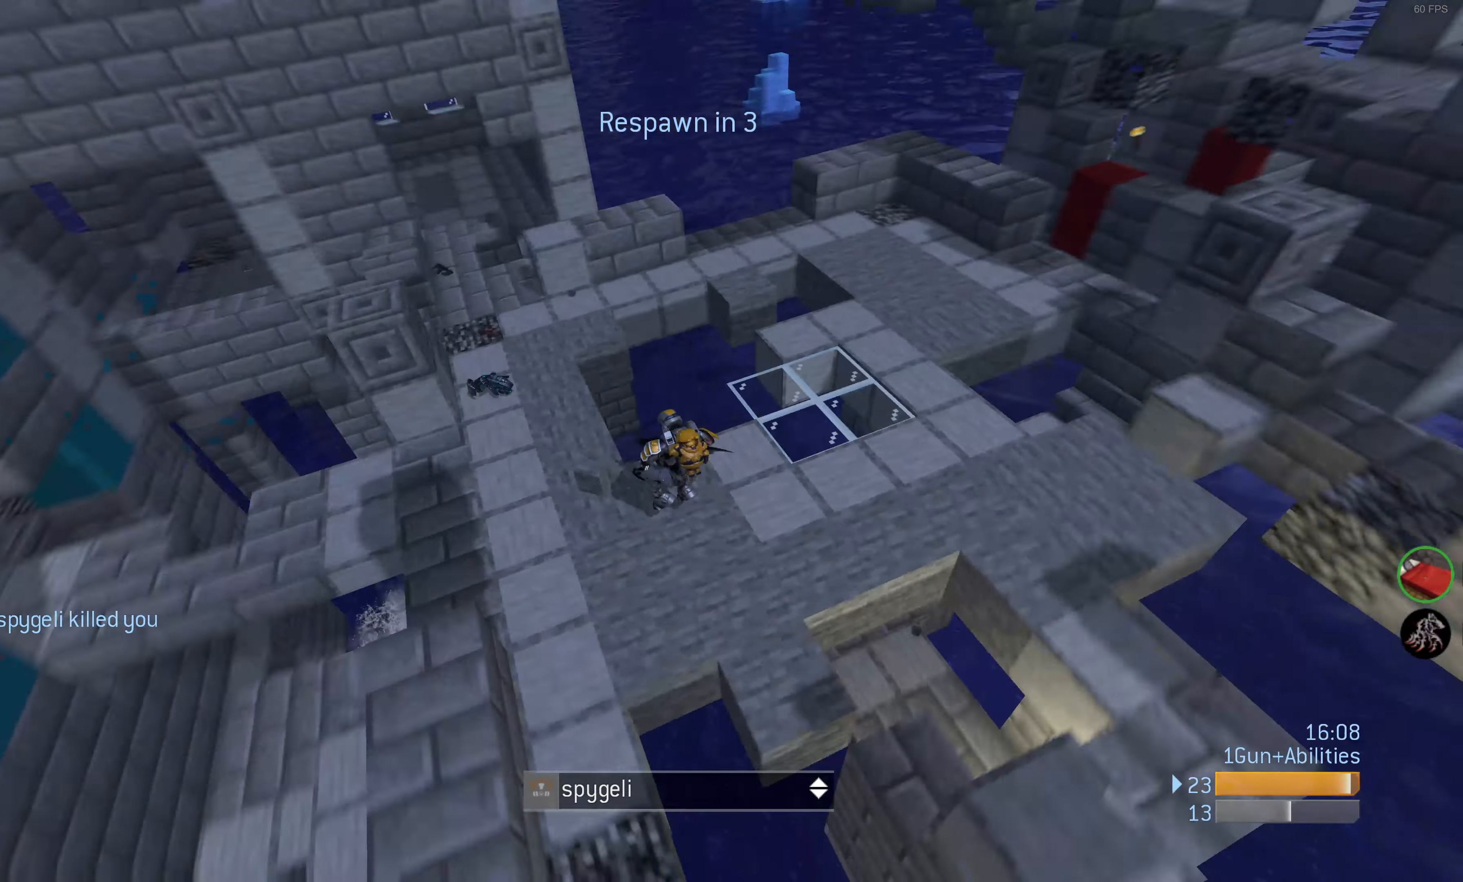
{"buttons": [], "left_stick": "center", "right_stick": "center", "events": []}
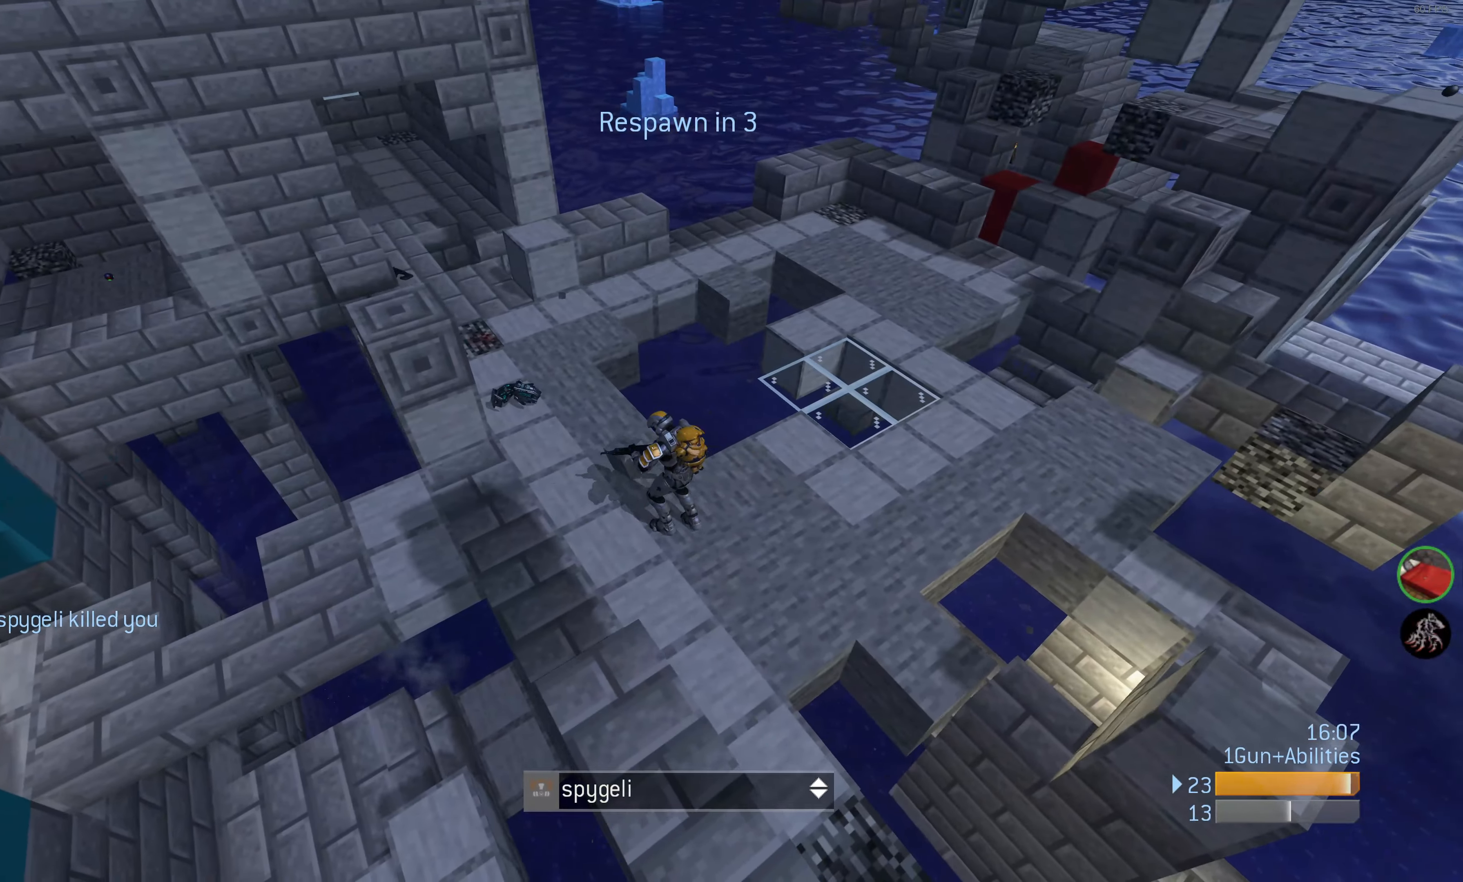
{"buttons": [], "left_stick": "center", "right_stick": "center", "events": []}
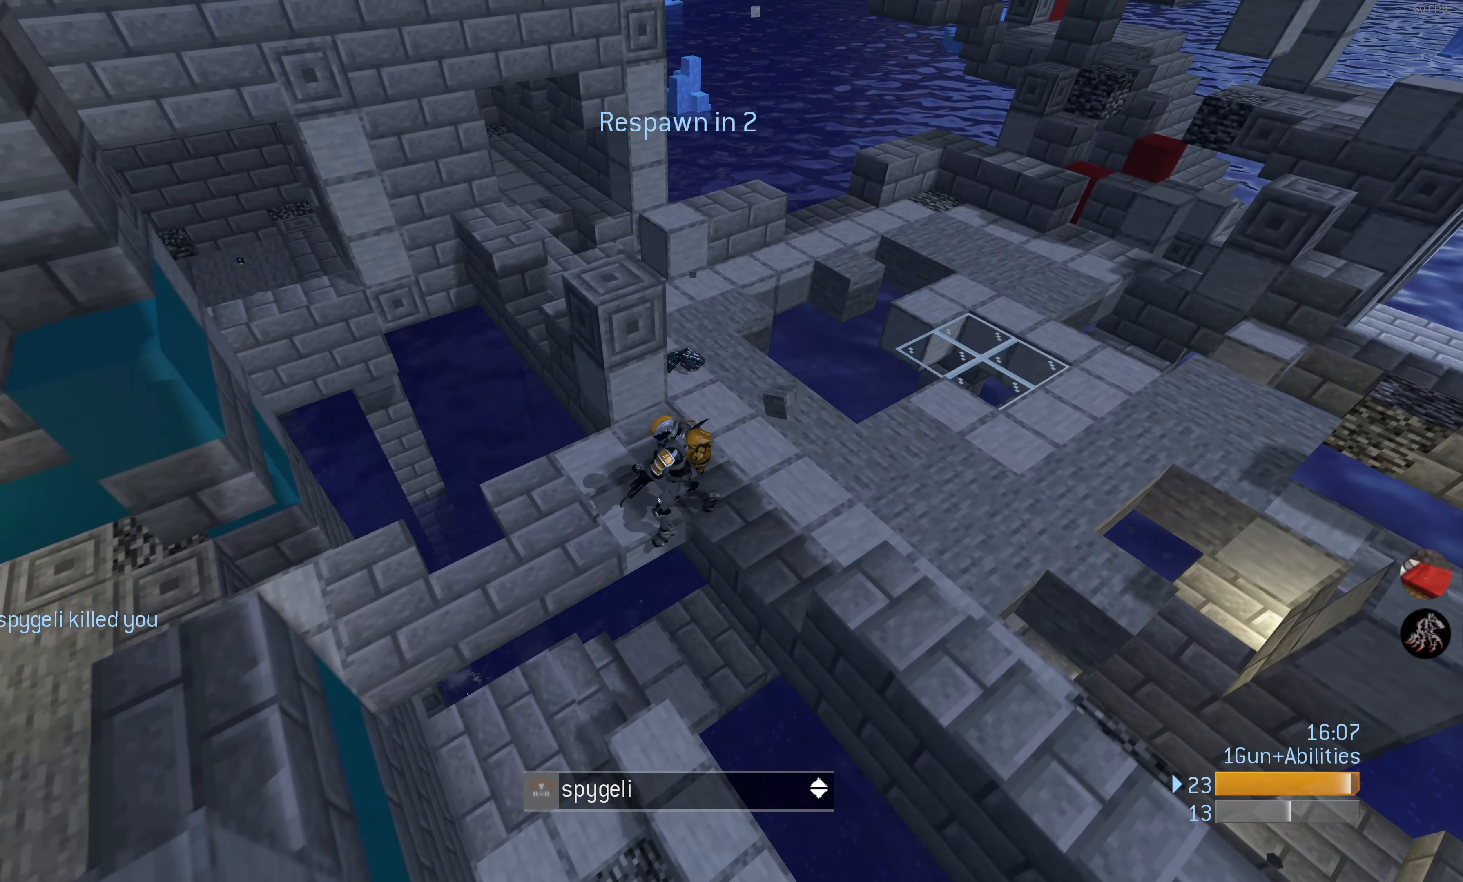
{"buttons": [], "left_stick": "center", "right_stick": "center", "events": []}
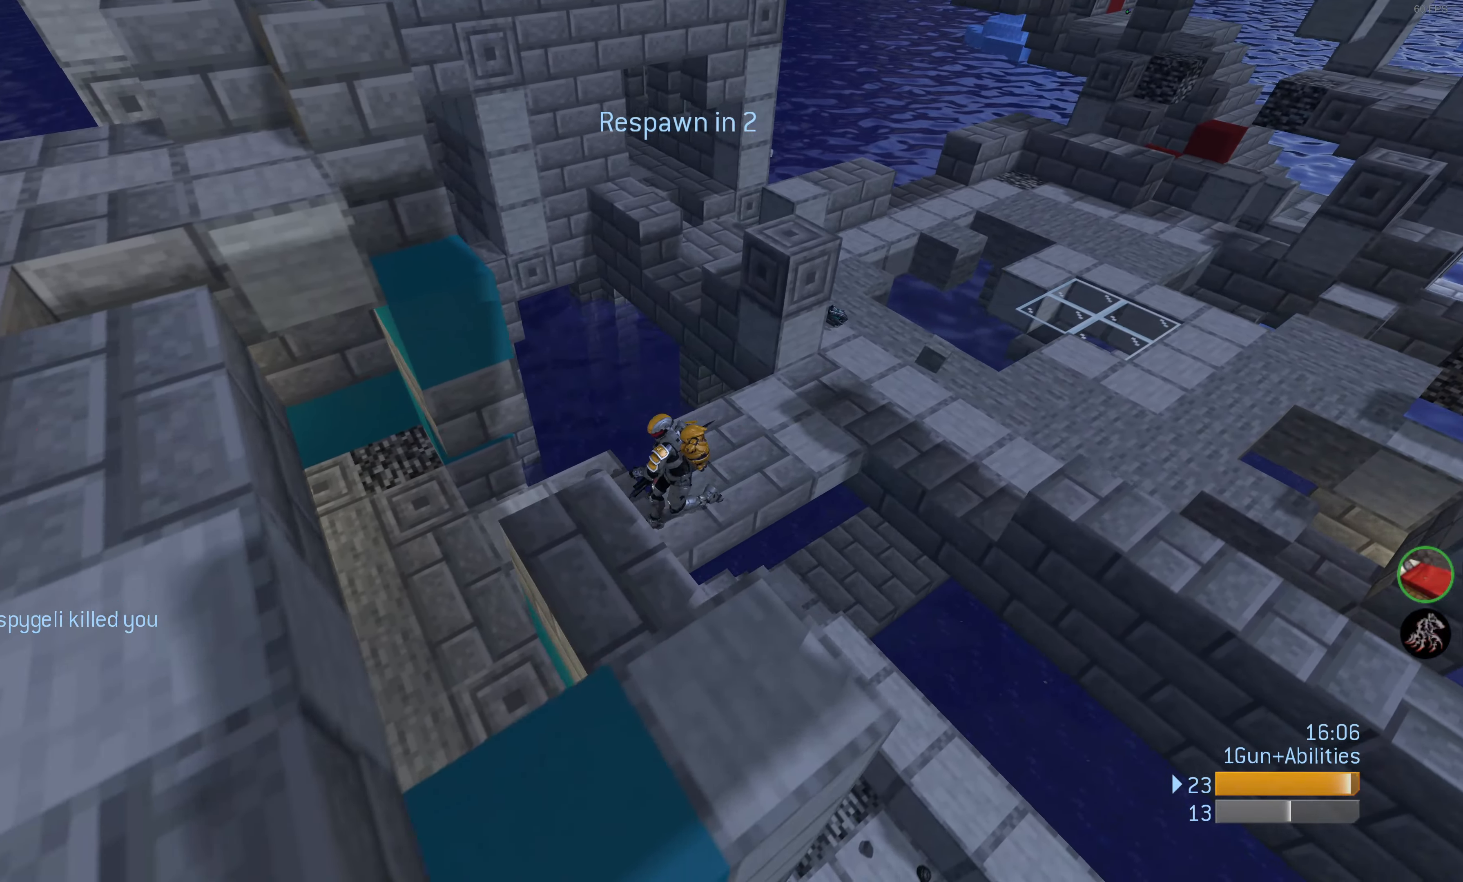
{"buttons": [], "left_stick": "center", "right_stick": "center", "events": []}
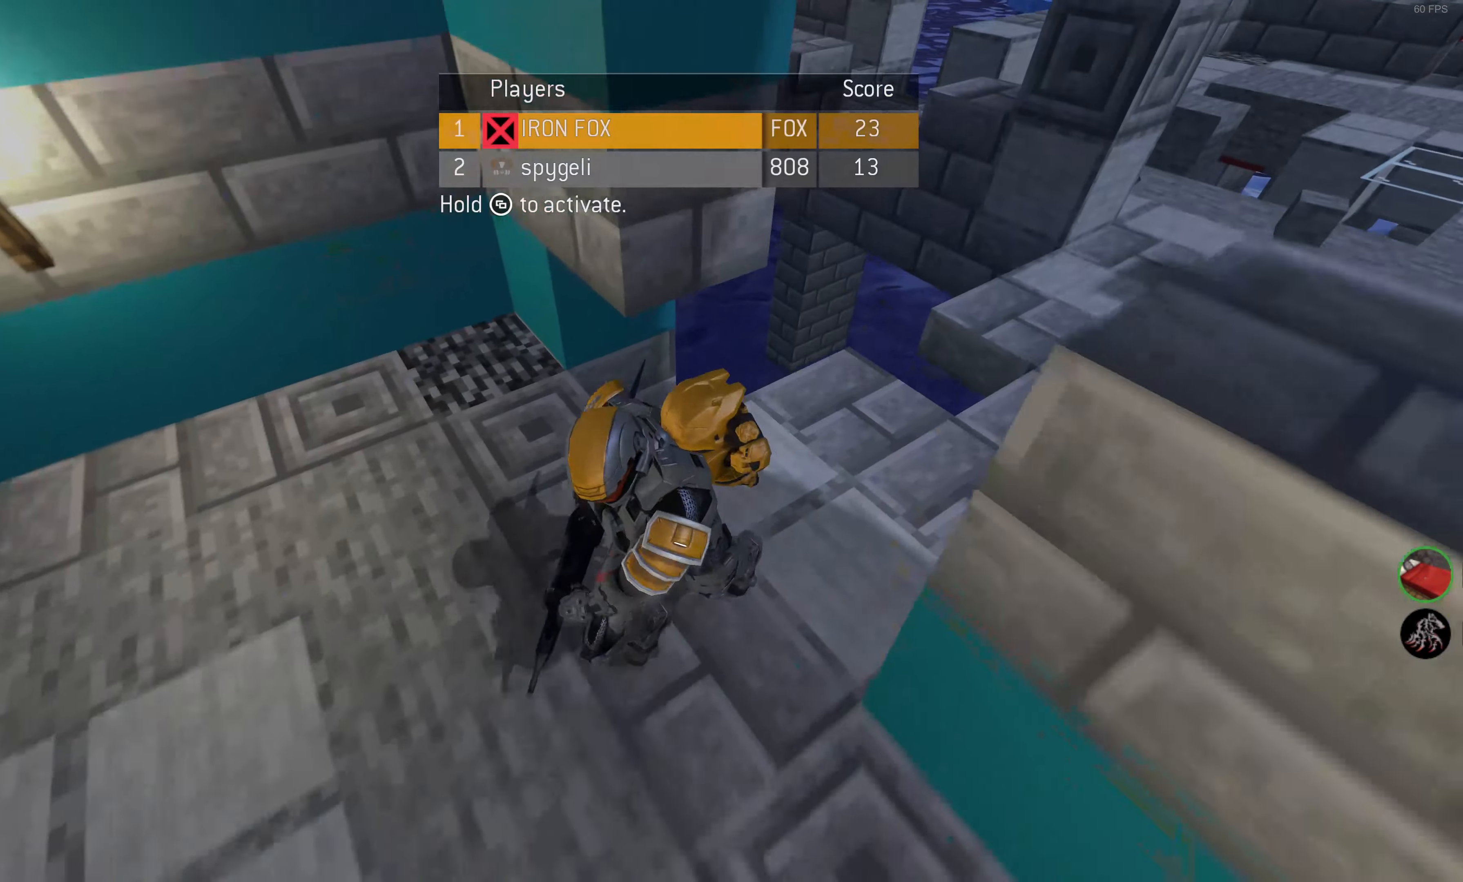
{"buttons": [], "left_stick": "center", "right_stick": "center", "events": []}
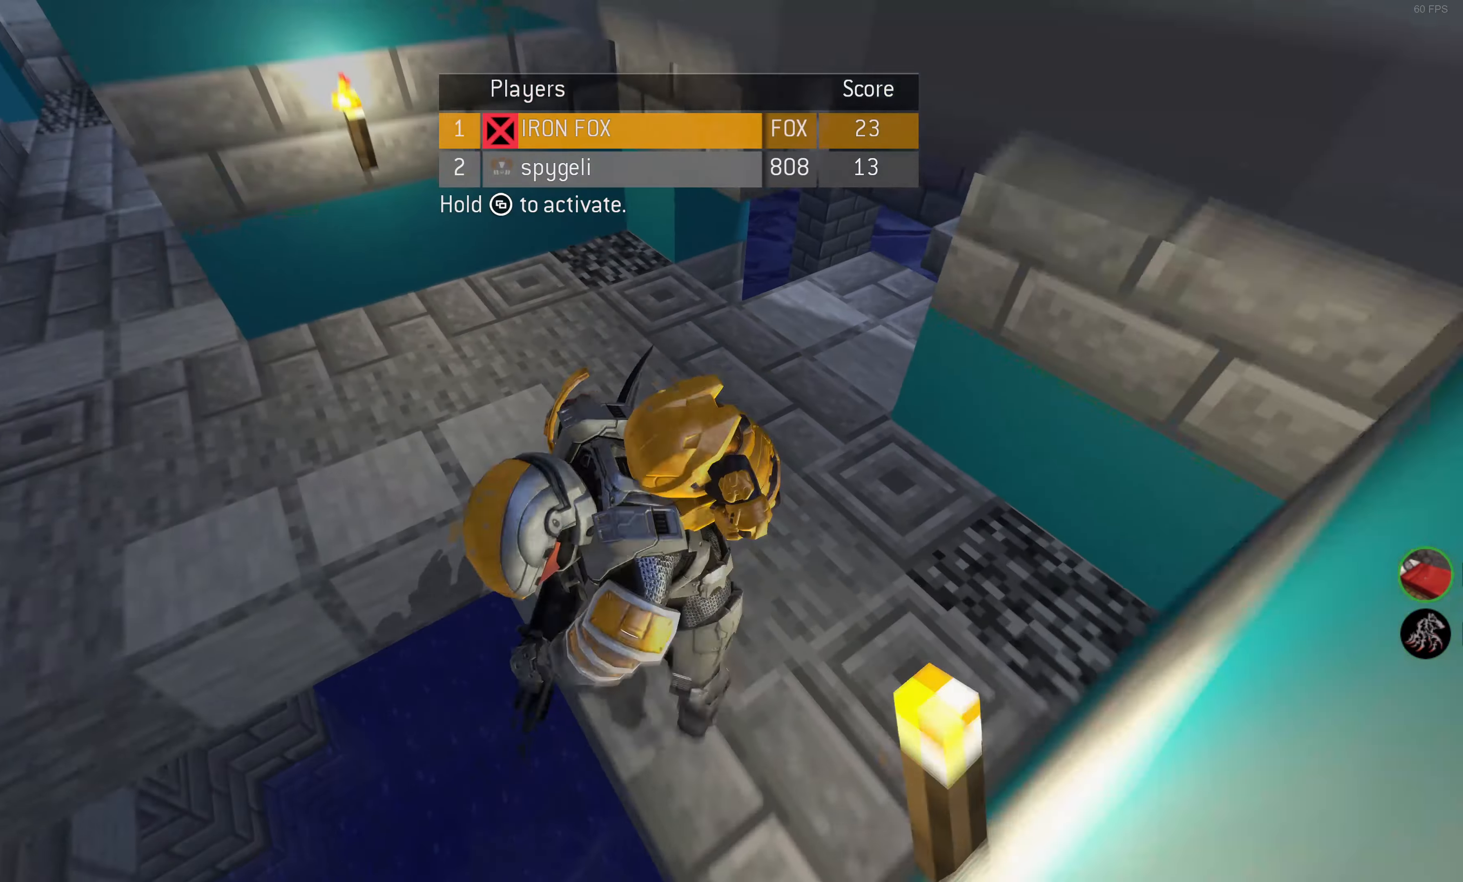
{"buttons": [], "left_stick": "center", "right_stick": "center", "events": []}
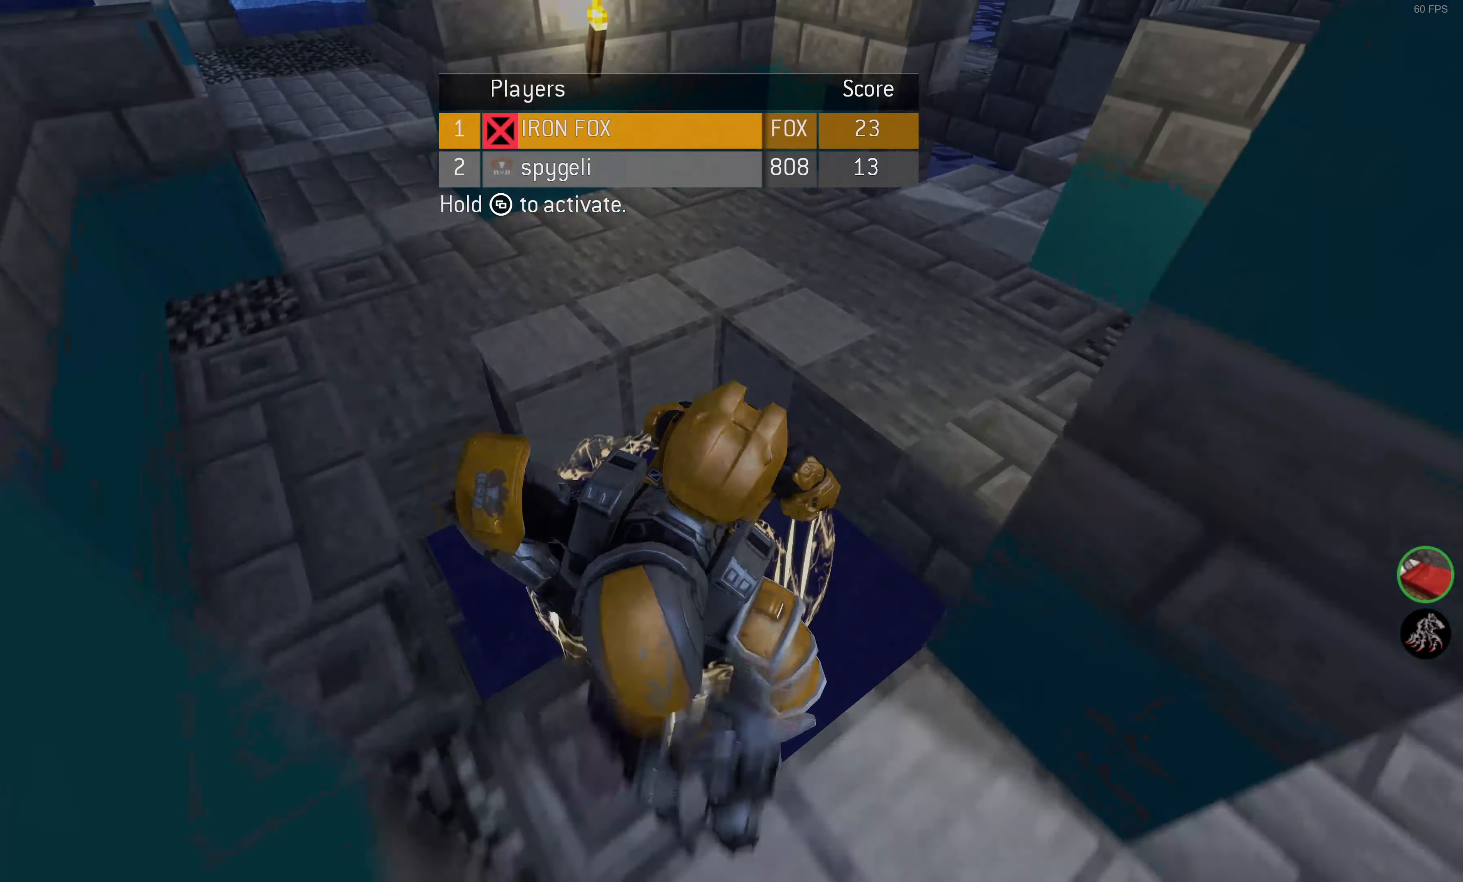
{"buttons": [], "left_stick": "center", "right_stick": "center", "events": []}
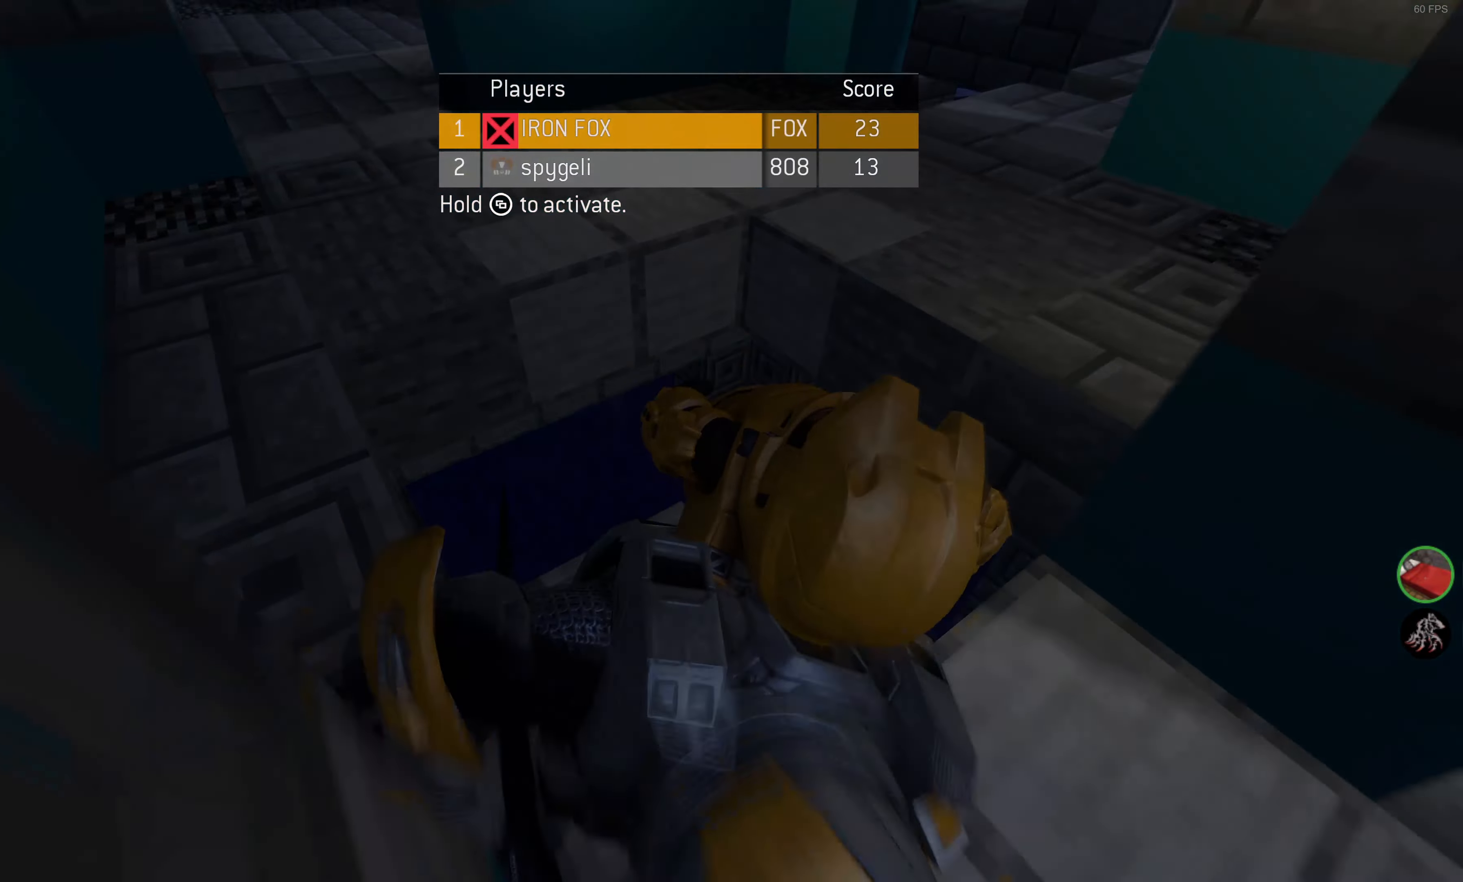
{"buttons": [], "left_stick": "center", "right_stick": "center", "events": []}
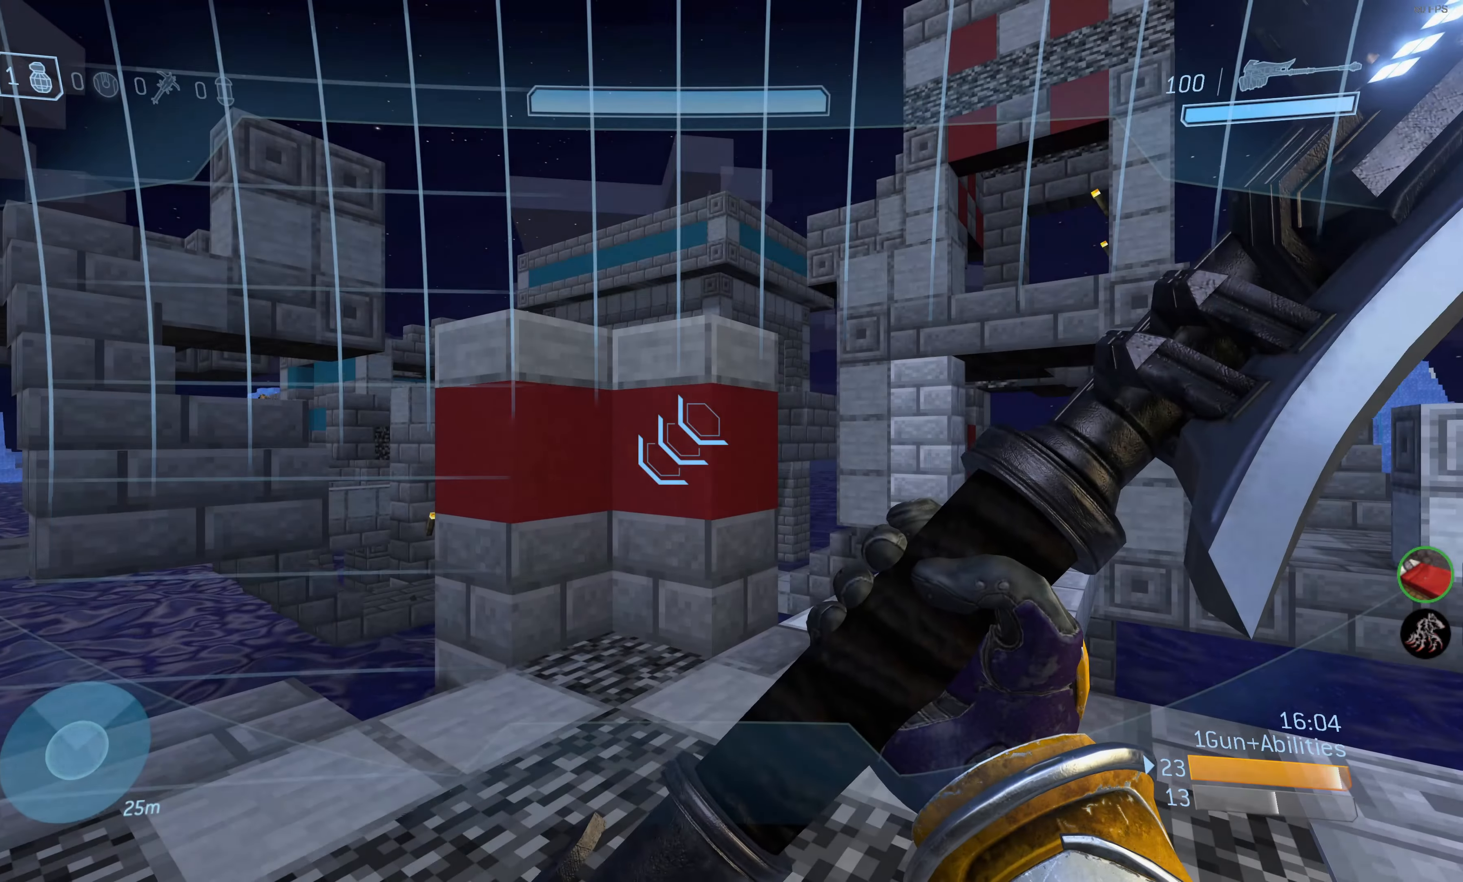
{"buttons": [], "left_stick": "up", "right_stick": "up-left", "events": [[284, "left_stick", "up"], [334, "right_stick", "up-left"]]}
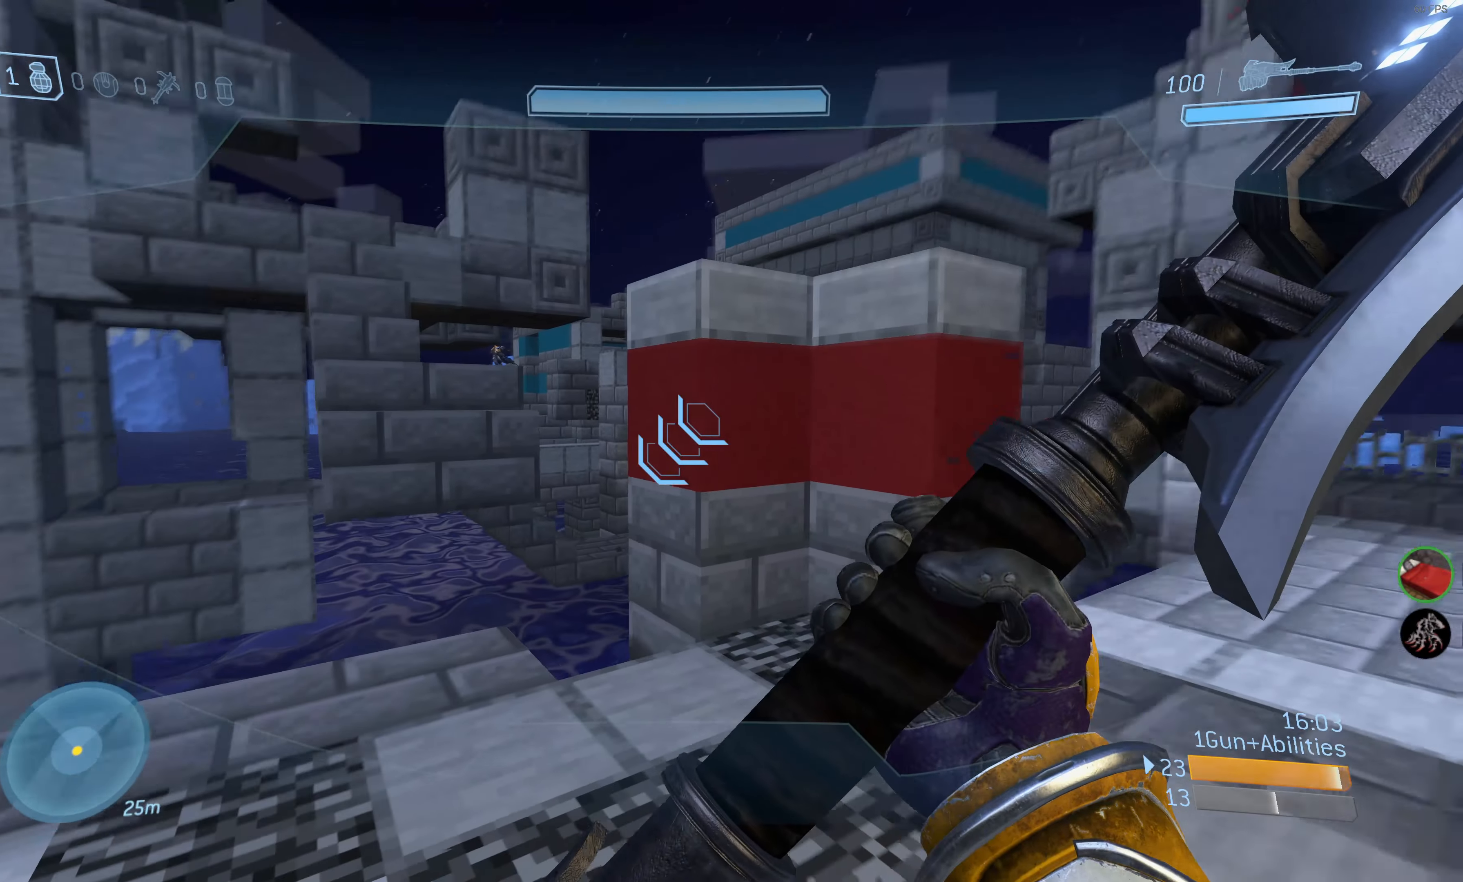
{"buttons": [], "left_stick": "up", "right_stick": "center", "events": [[50, "right_stick", "center"], [250, "right_stick", "left"], [384, "right_stick", "center"]]}
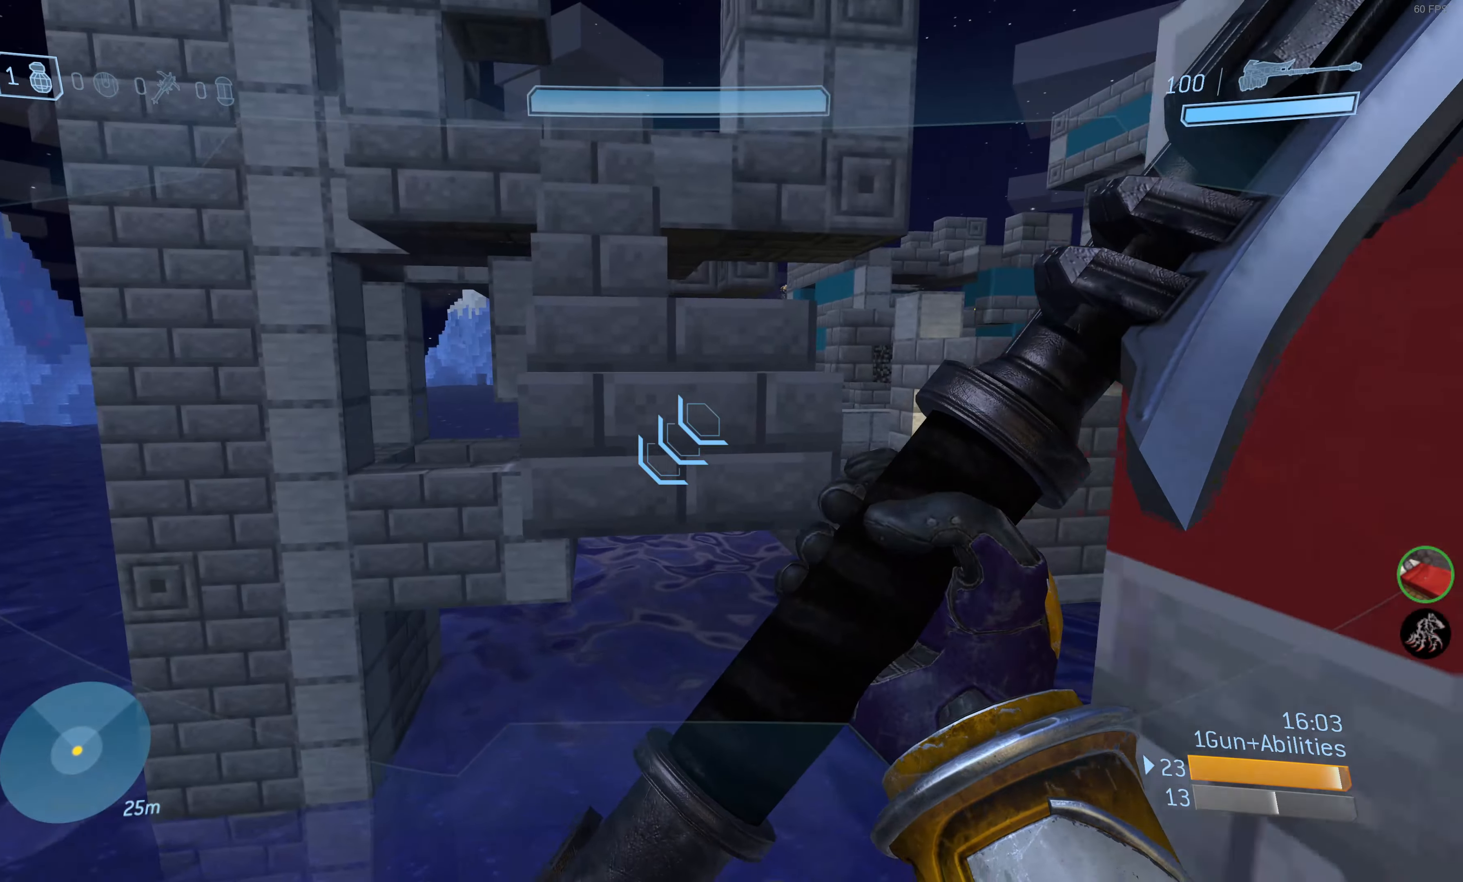
{"buttons": [], "left_stick": "up", "right_stick": "center", "events": [[100, "CROSS", "down"], [217, "CROSS", "up"]]}
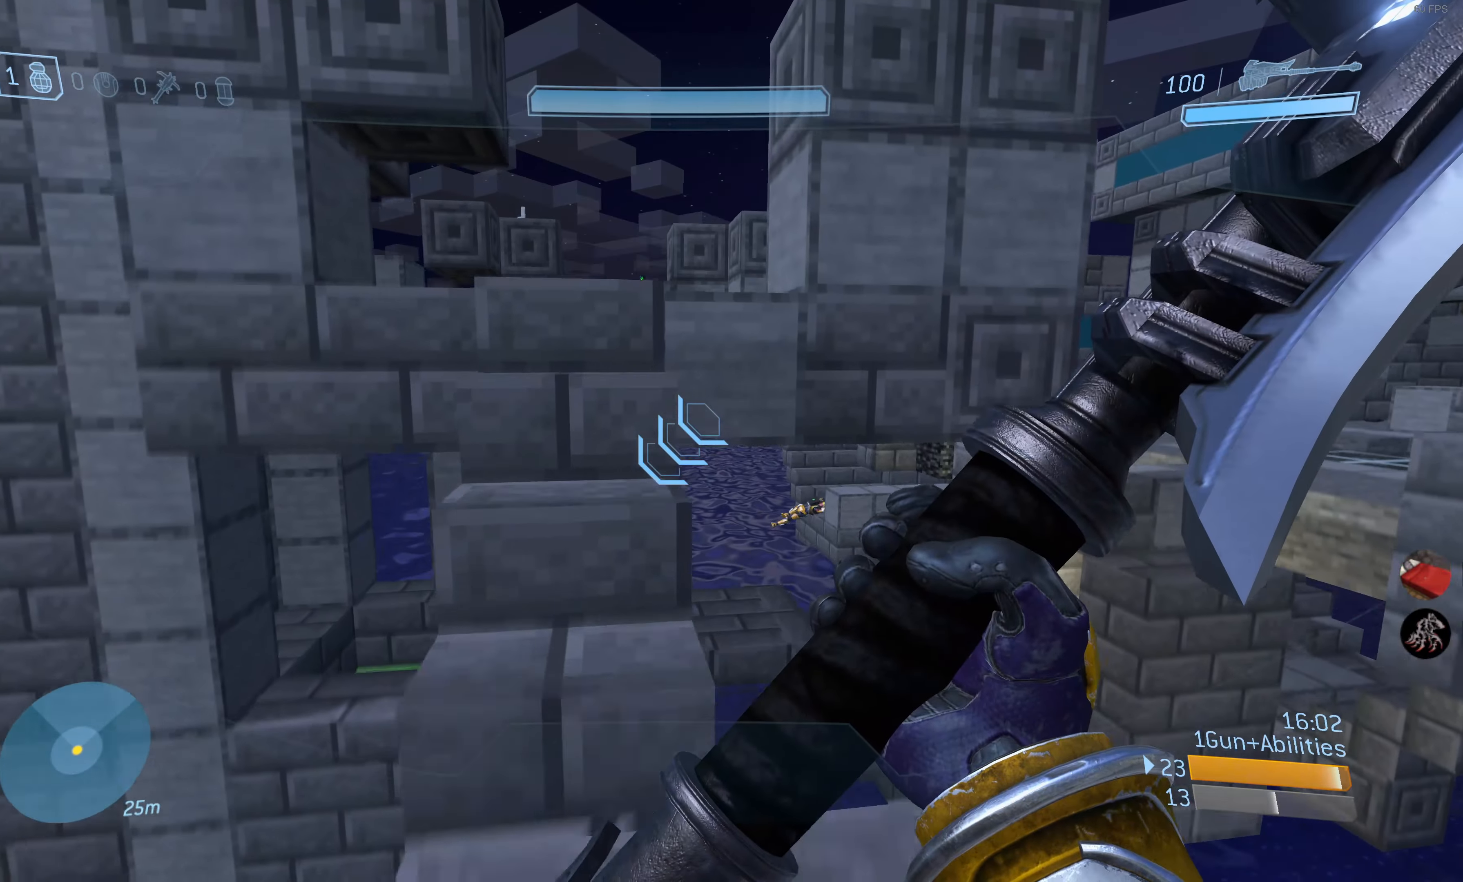
{"buttons": [], "left_stick": "up", "right_stick": "up-right", "events": [[400, "right_stick", "up-right"]]}
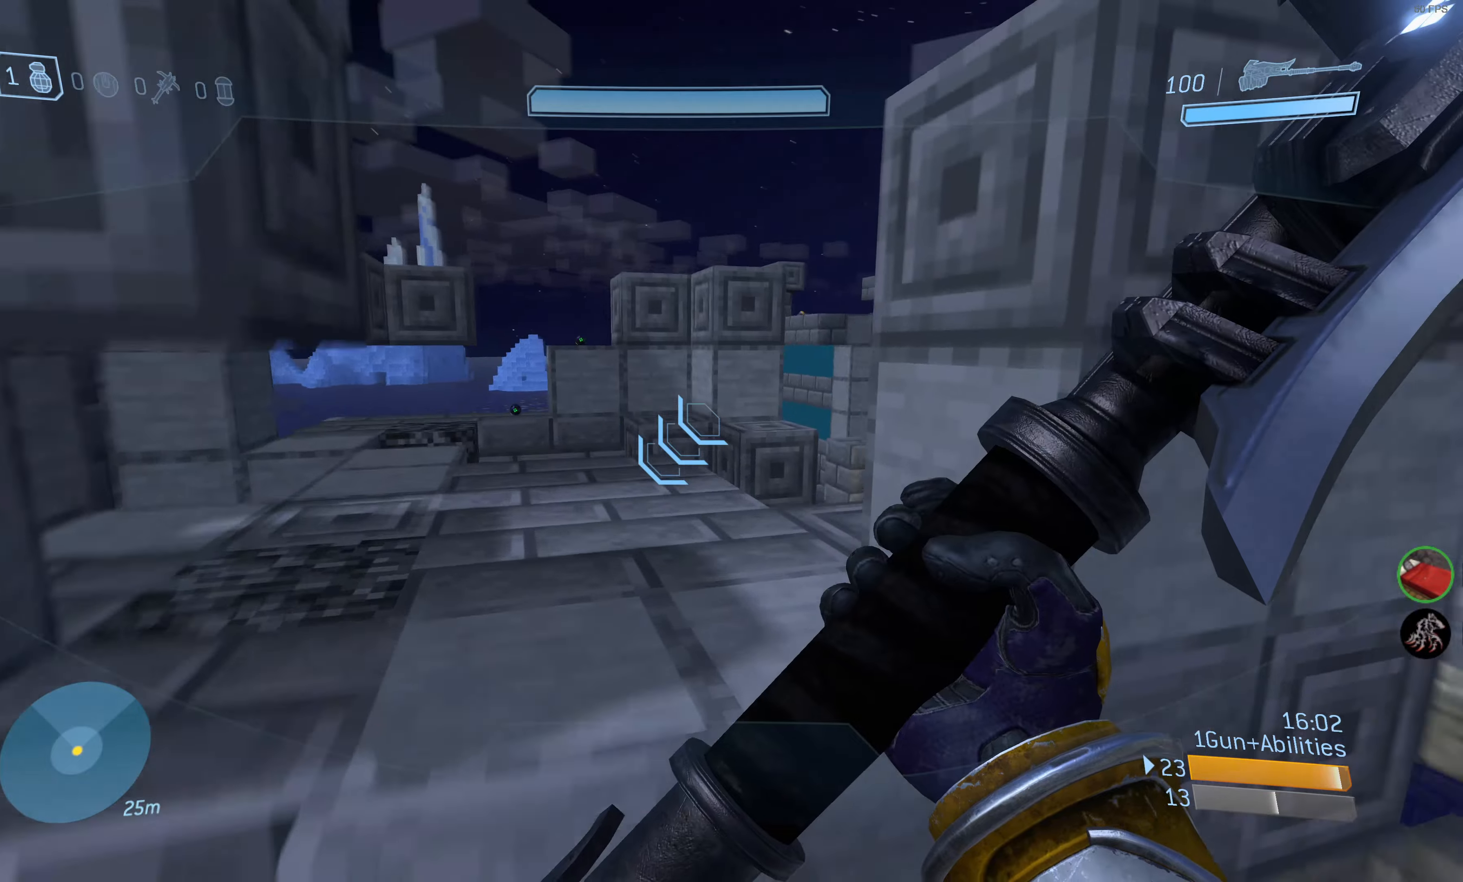
{"buttons": [], "left_stick": "up", "right_stick": "center", "events": [[100, "right_stick", "center"], [233, "right_stick", "up-right"], [450, "right_stick", "center"]]}
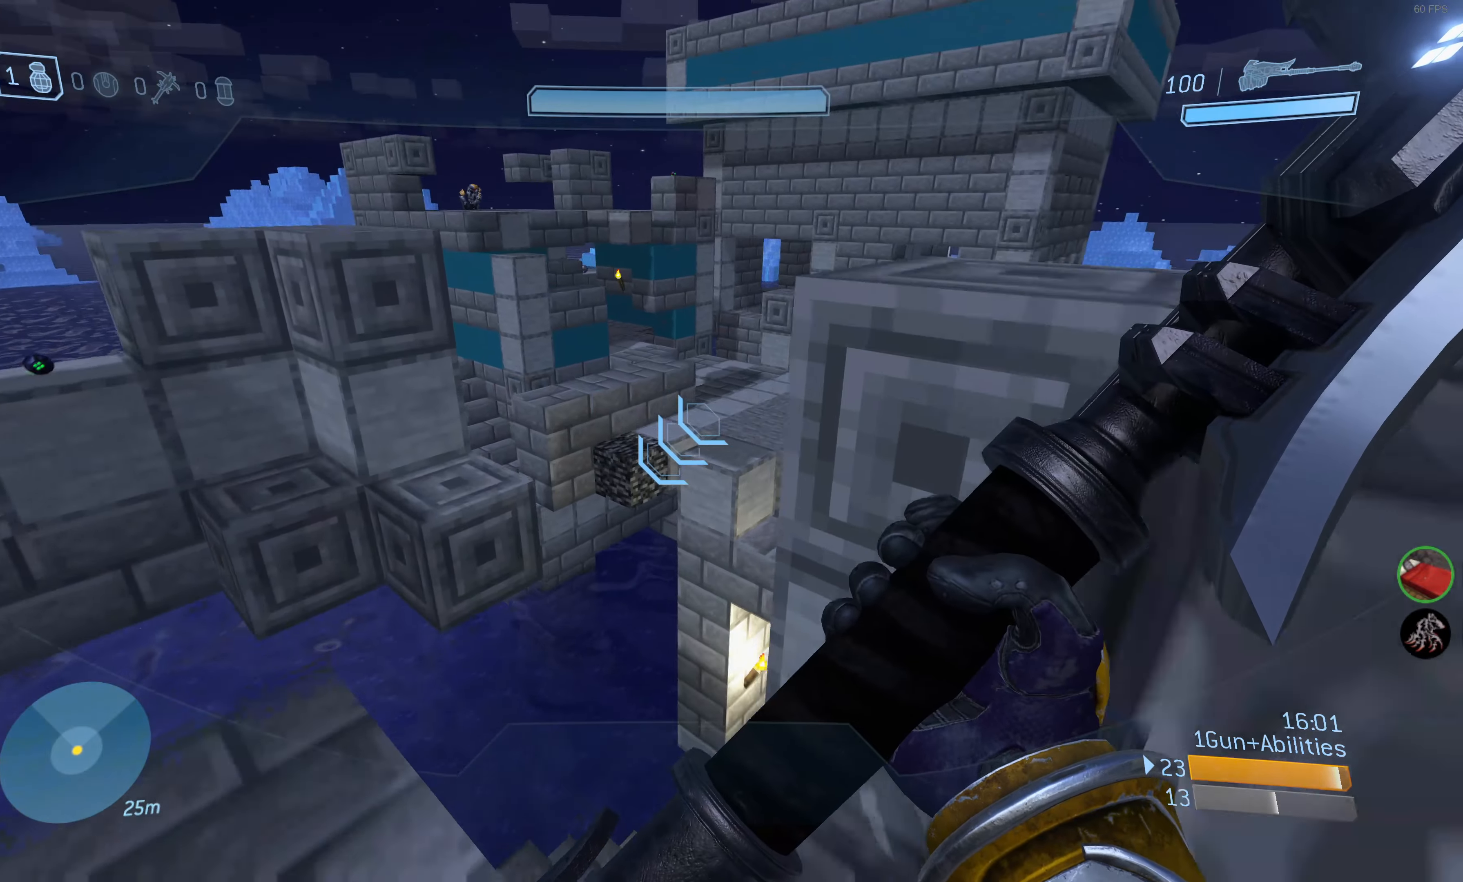
{"buttons": ["CROSS"], "left_stick": "up-right", "right_stick": "center", "events": [[200, "left_stick", "up-right"], [283, "CROSS", "down"], [416, "CROSS", "up"], [483, "CROSS", "down"]]}